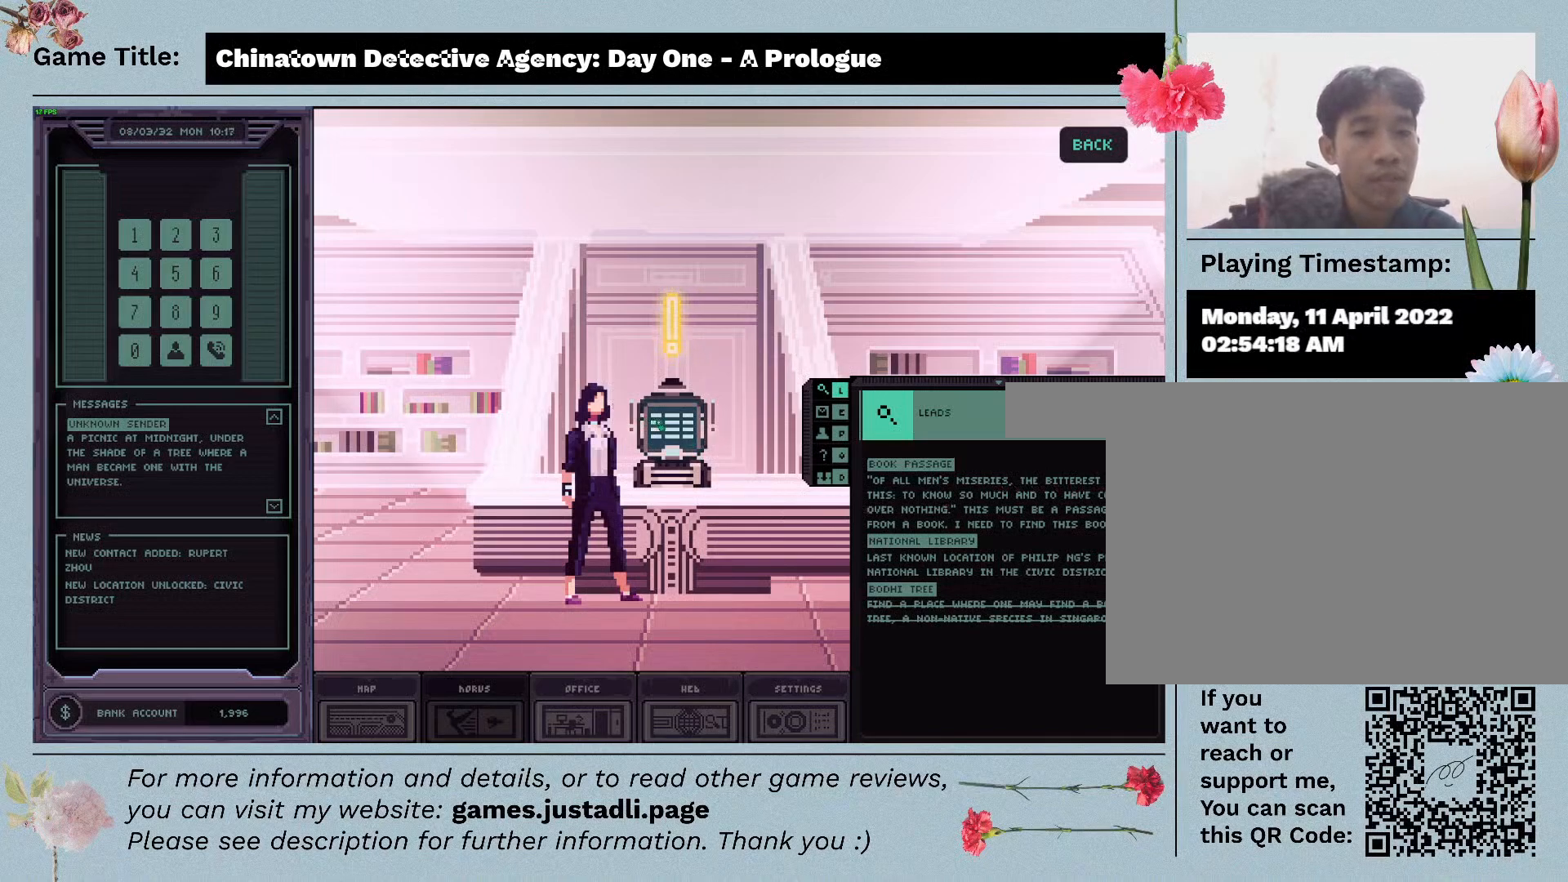
Gameplay with keyboard and mouse; each line is a JSON object with the keys and mouse buttons held at the frame after it. "events" lists presses ("down") and releases ("up") of "1", "2", "3", "4", "a", "alt", "c", "caps_lock", "ctrl", "d", "down", "e", "escape", "f", "f1", "f2", "f3", "f4", "left", "q", "r", "right", "s", "shift", "space", "tab", "tilde", "up", "v", "w", "x", "z", "mouse_left", "mouse_wheel" and "mouse_right" between this image and that frame as [ms after this image, input, new state], when the widget could be followed in between. "mouse_left", "mouse_wheel", "mouse_right" = the "left", "wheel", "right" buttons of the "mouse" list. No other keys are recorded. "wheel" means that the mouse wheel is clicked or scrolled. Mouse movement is not recorded.
{"keys": [], "mouse": ["left"], "events": [[367, "mouse_left", "down"]]}
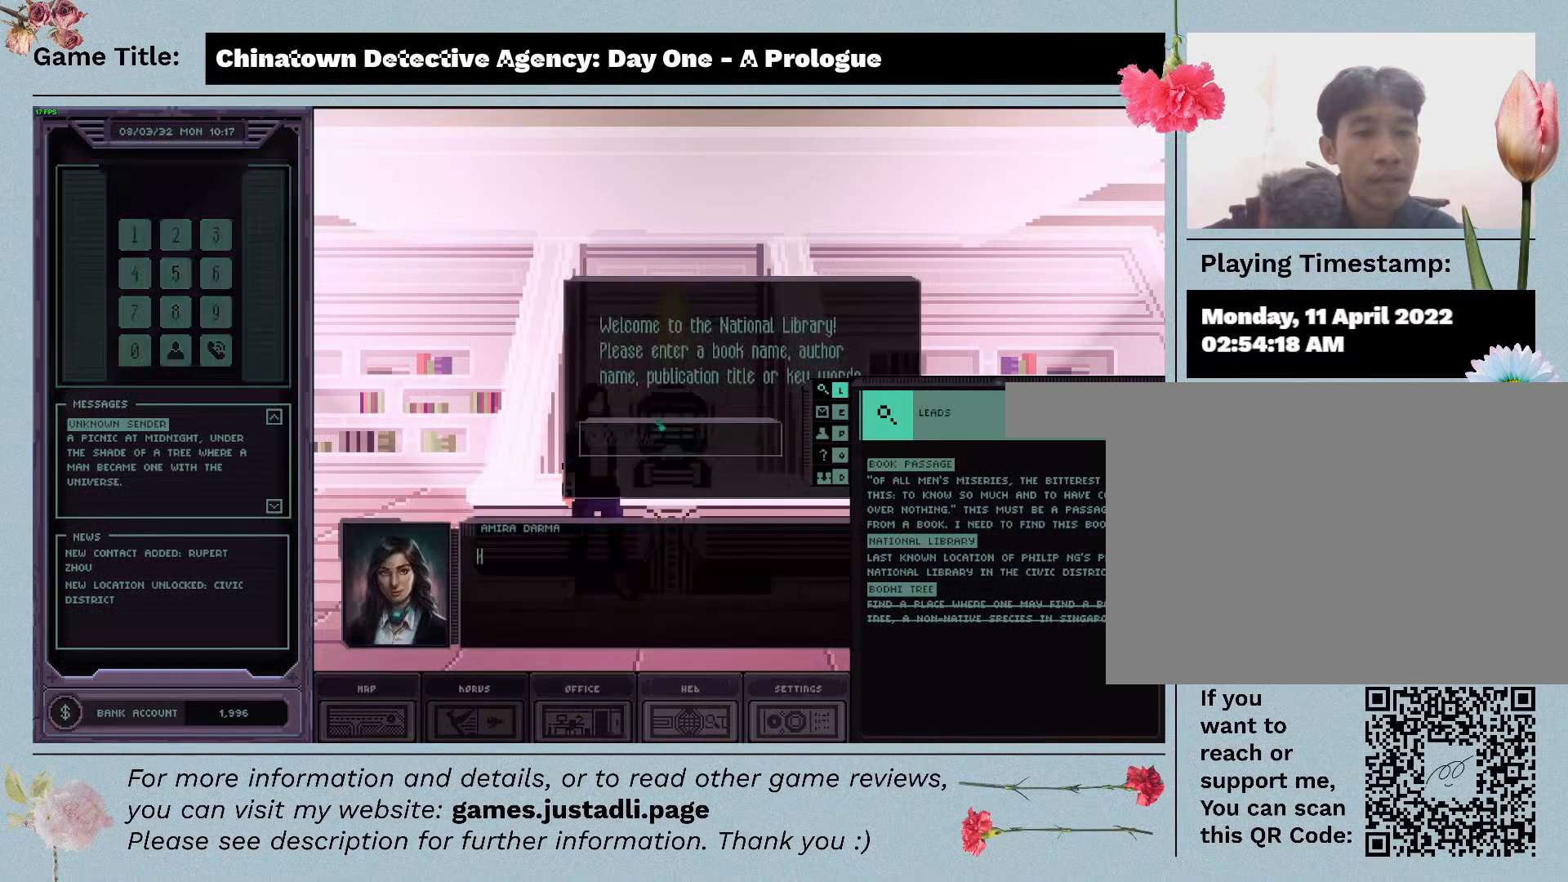
{"keys": [], "mouse": [], "events": [[167, "mouse_left", "up"]]}
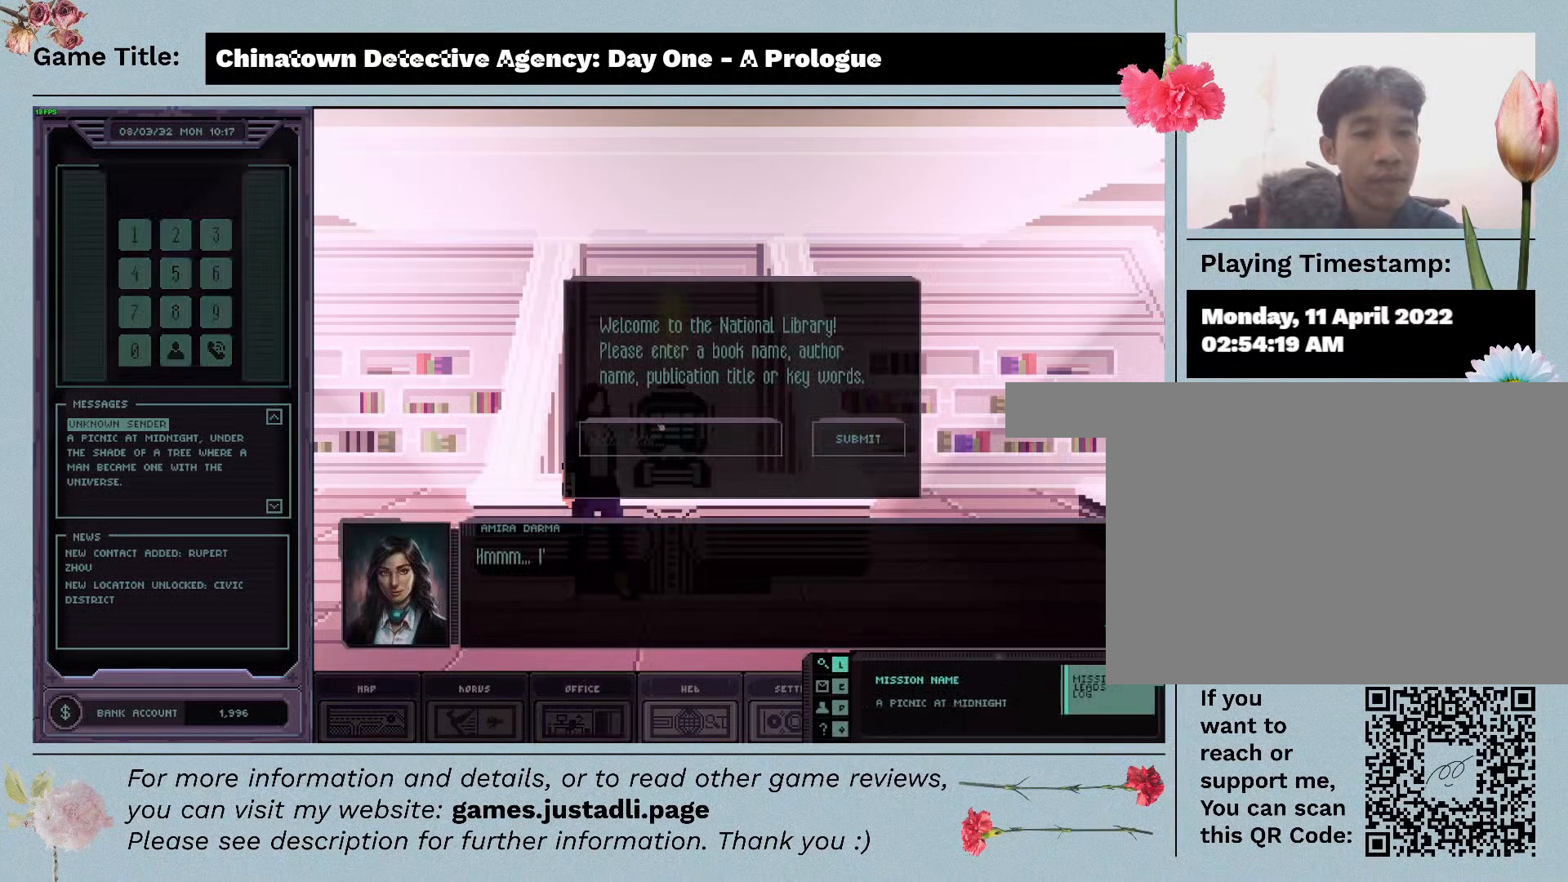
{"keys": [], "mouse": [], "events": []}
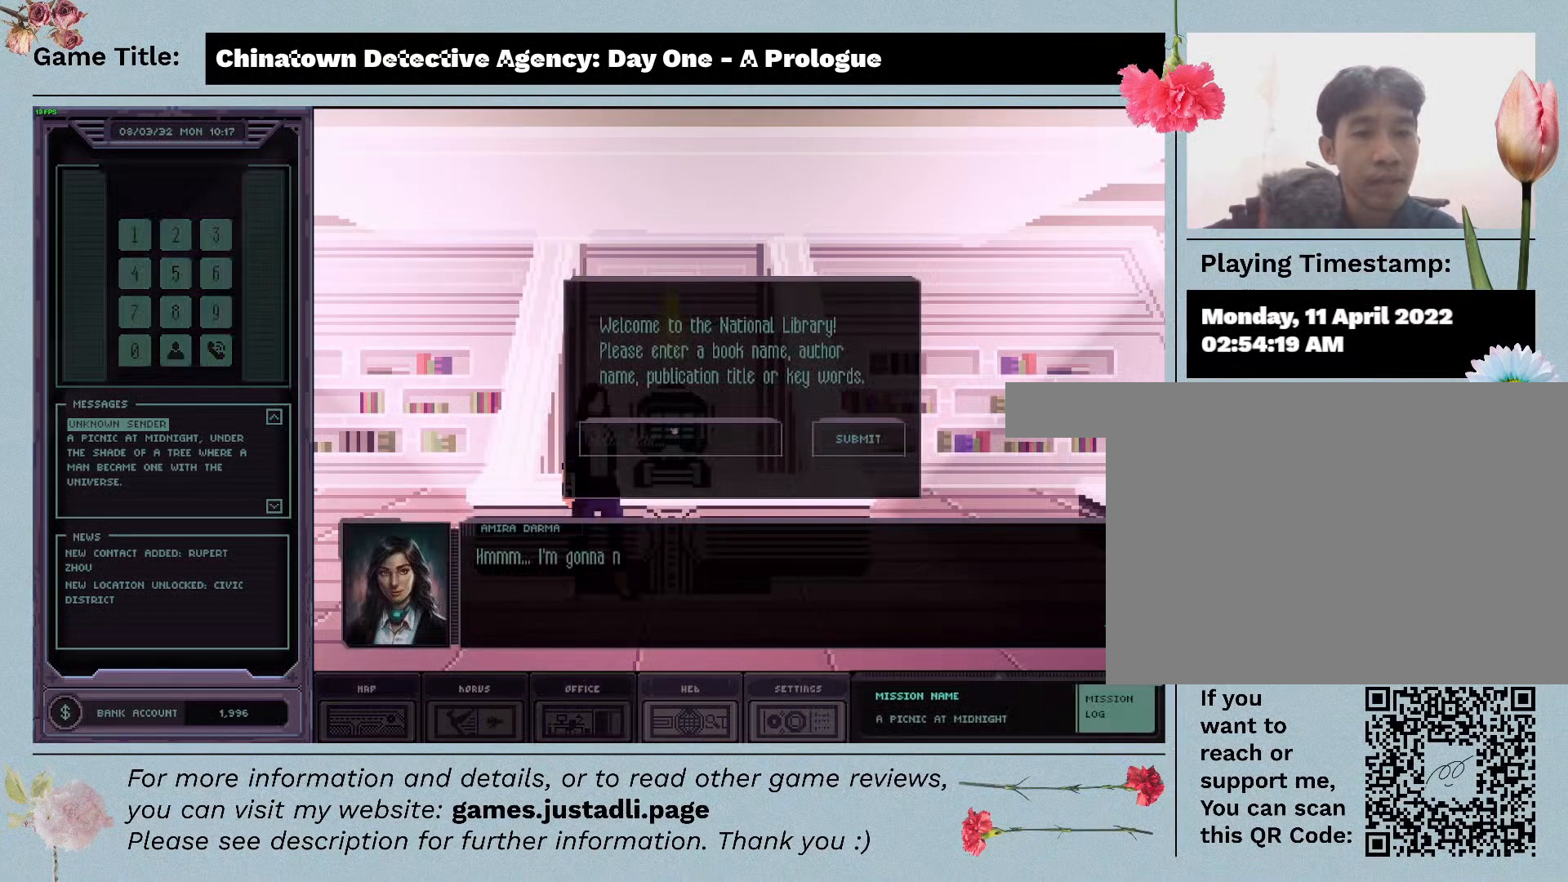
{"keys": [], "mouse": [], "events": []}
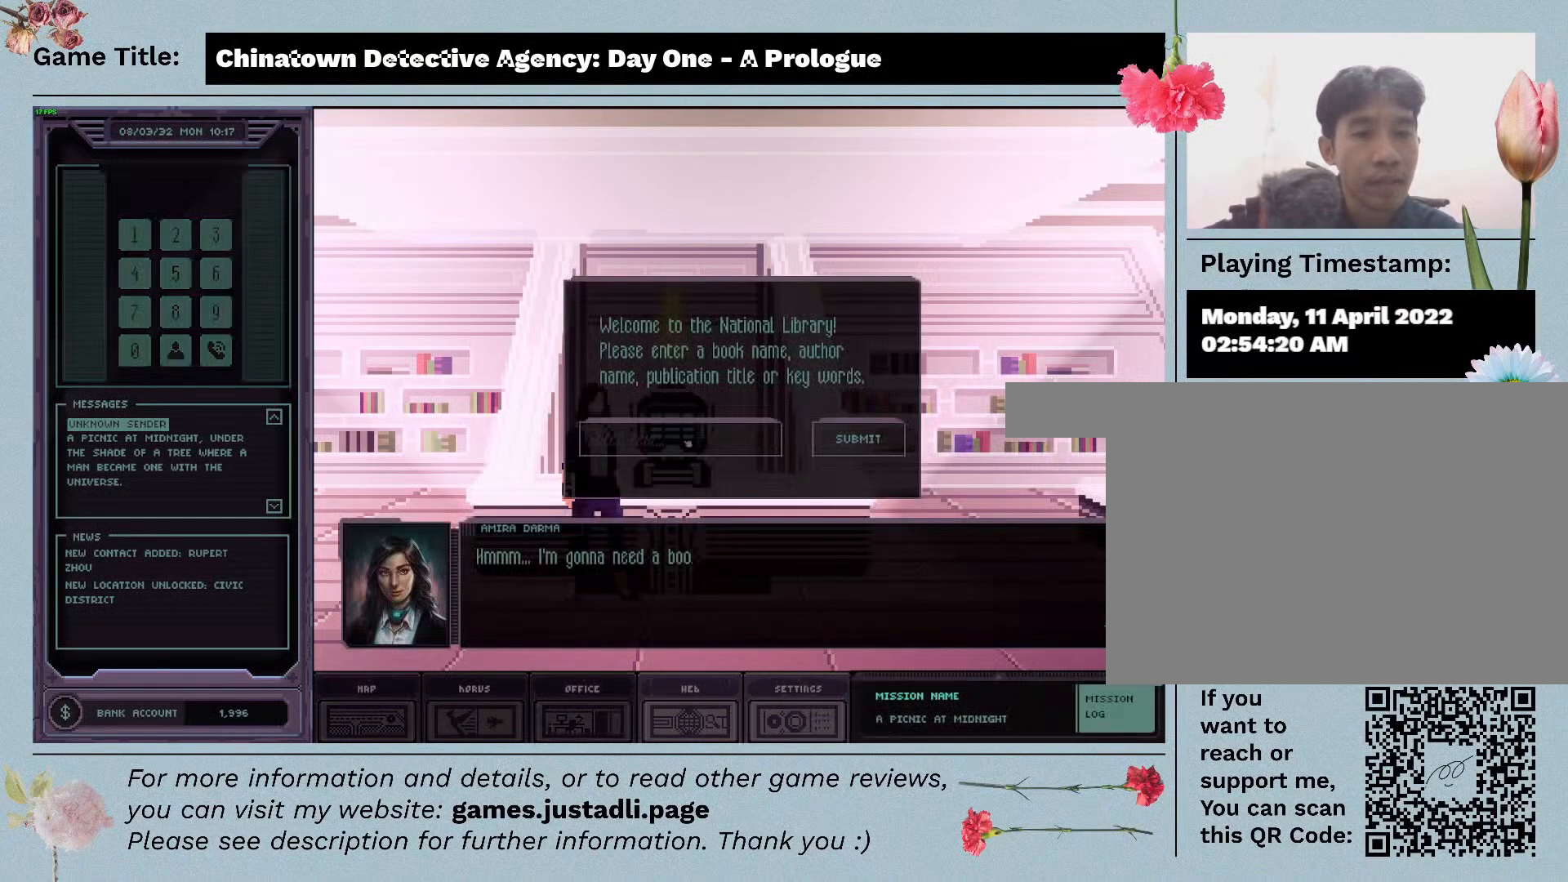
{"keys": [], "mouse": [], "events": []}
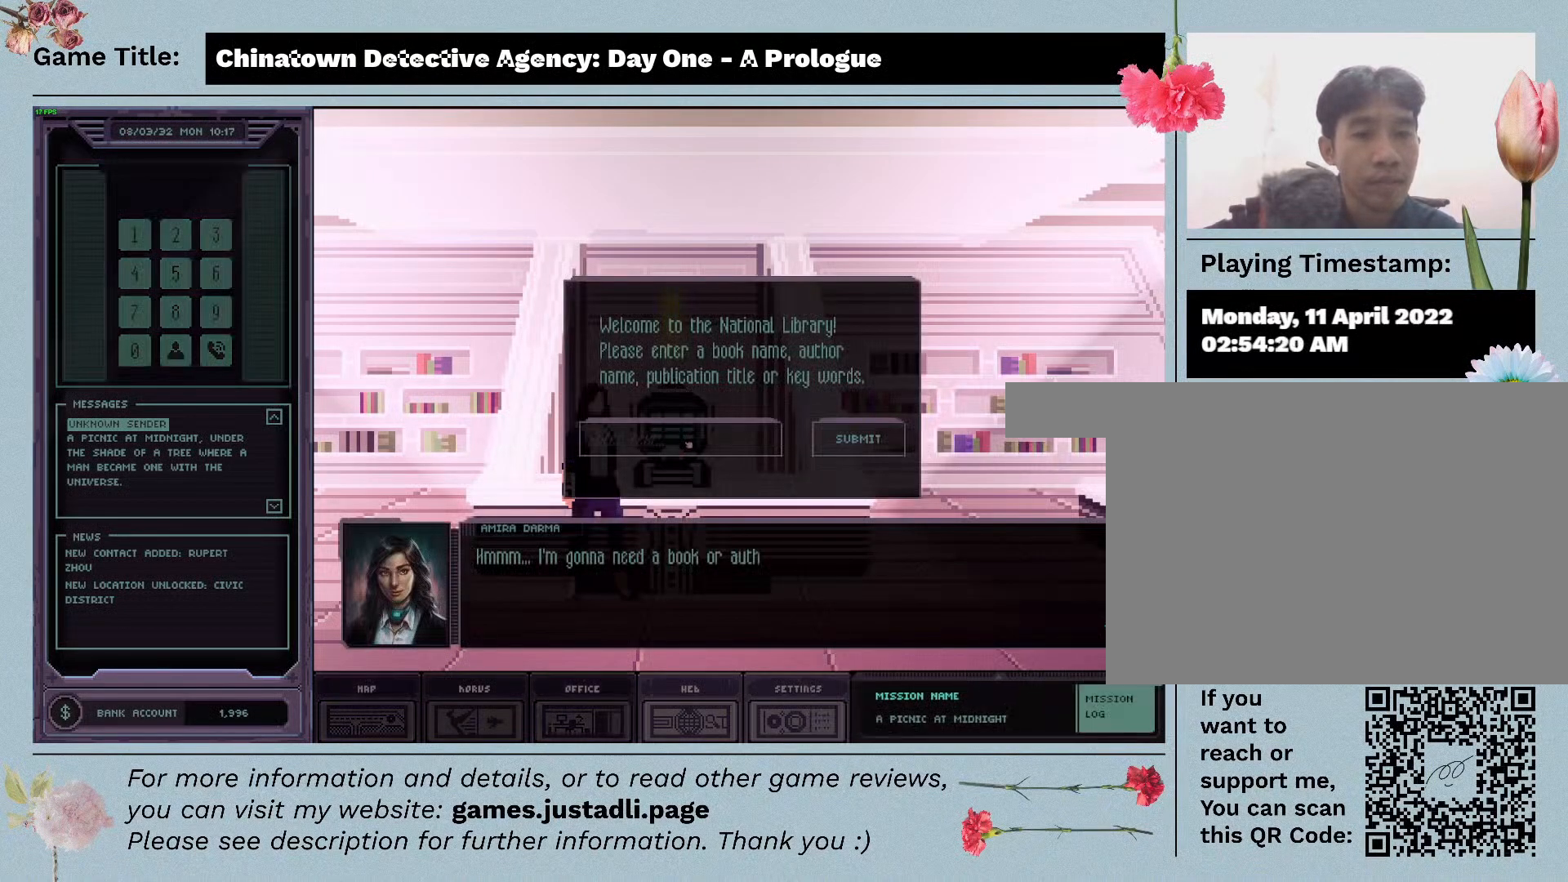
{"keys": [], "mouse": [], "events": []}
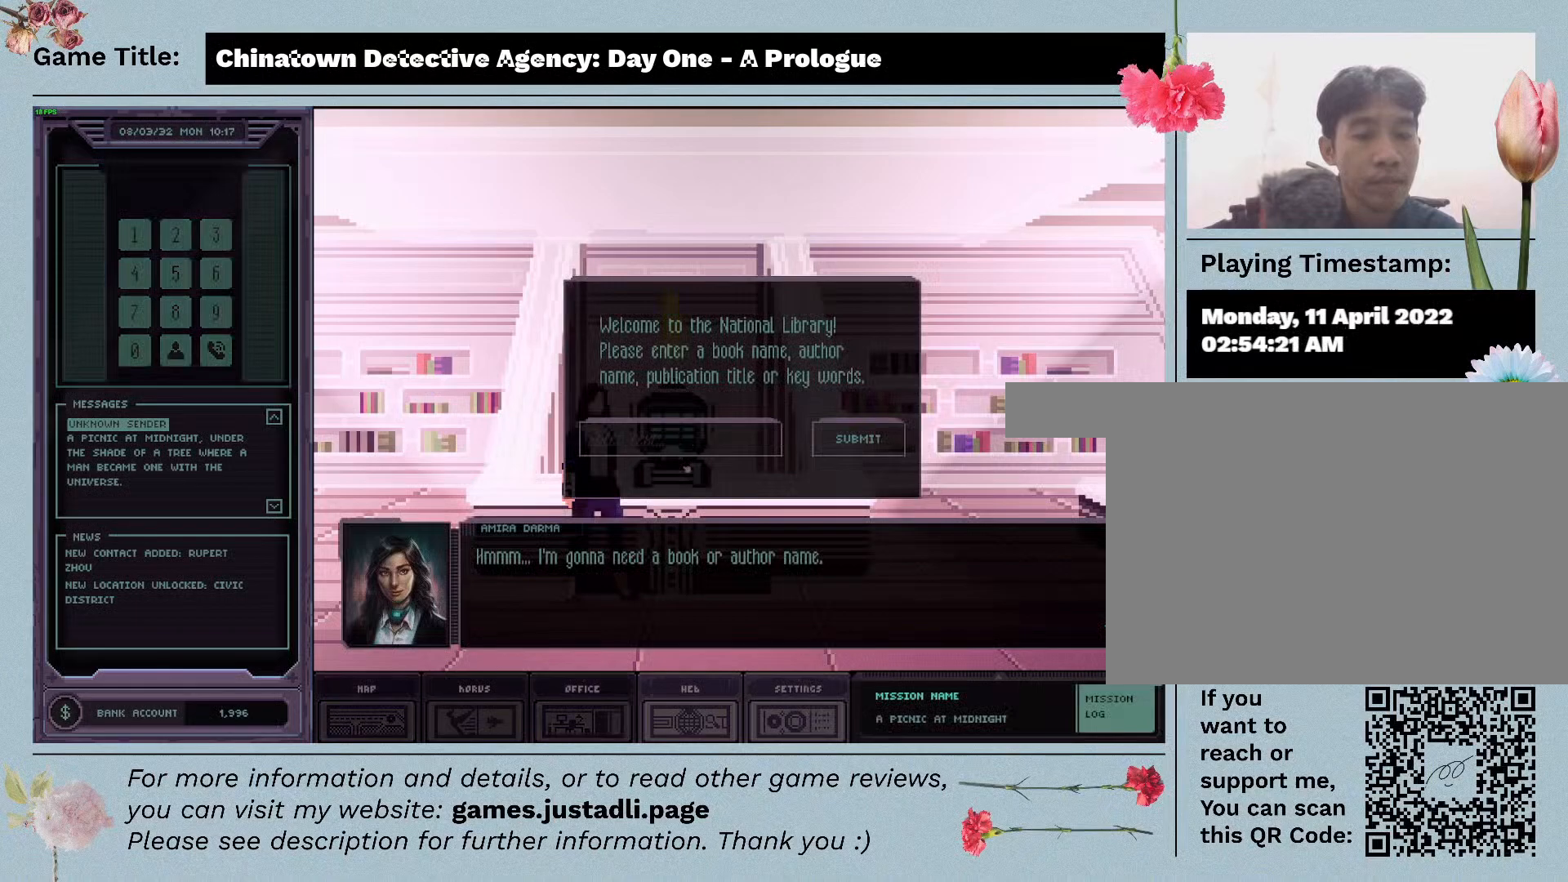
{"keys": [], "mouse": [], "events": []}
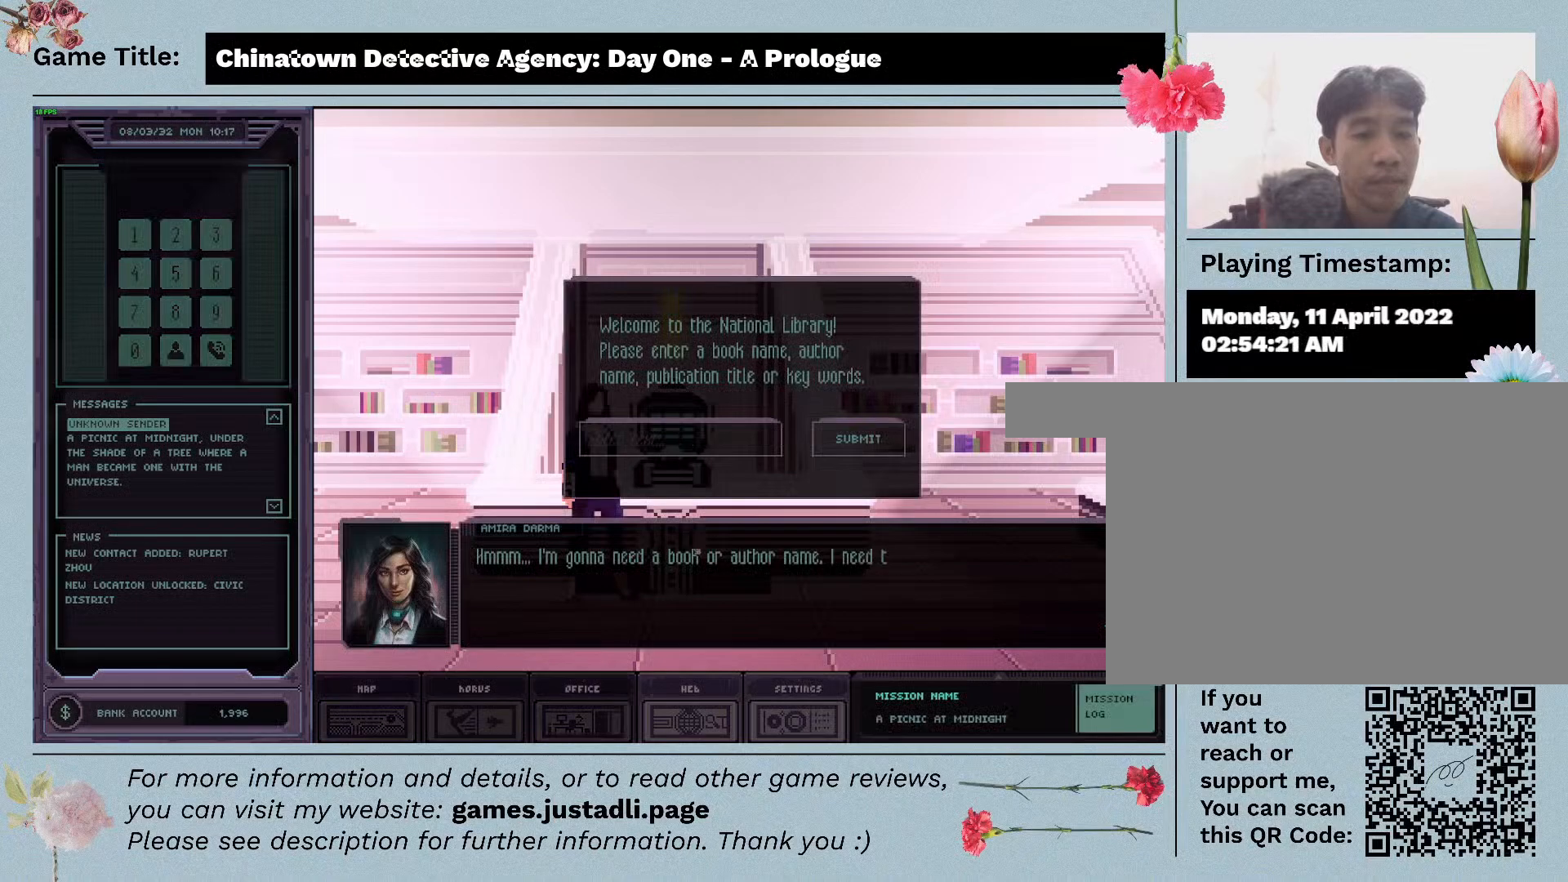
{"keys": [], "mouse": ["left"], "events": [[317, "mouse_left", "down"]]}
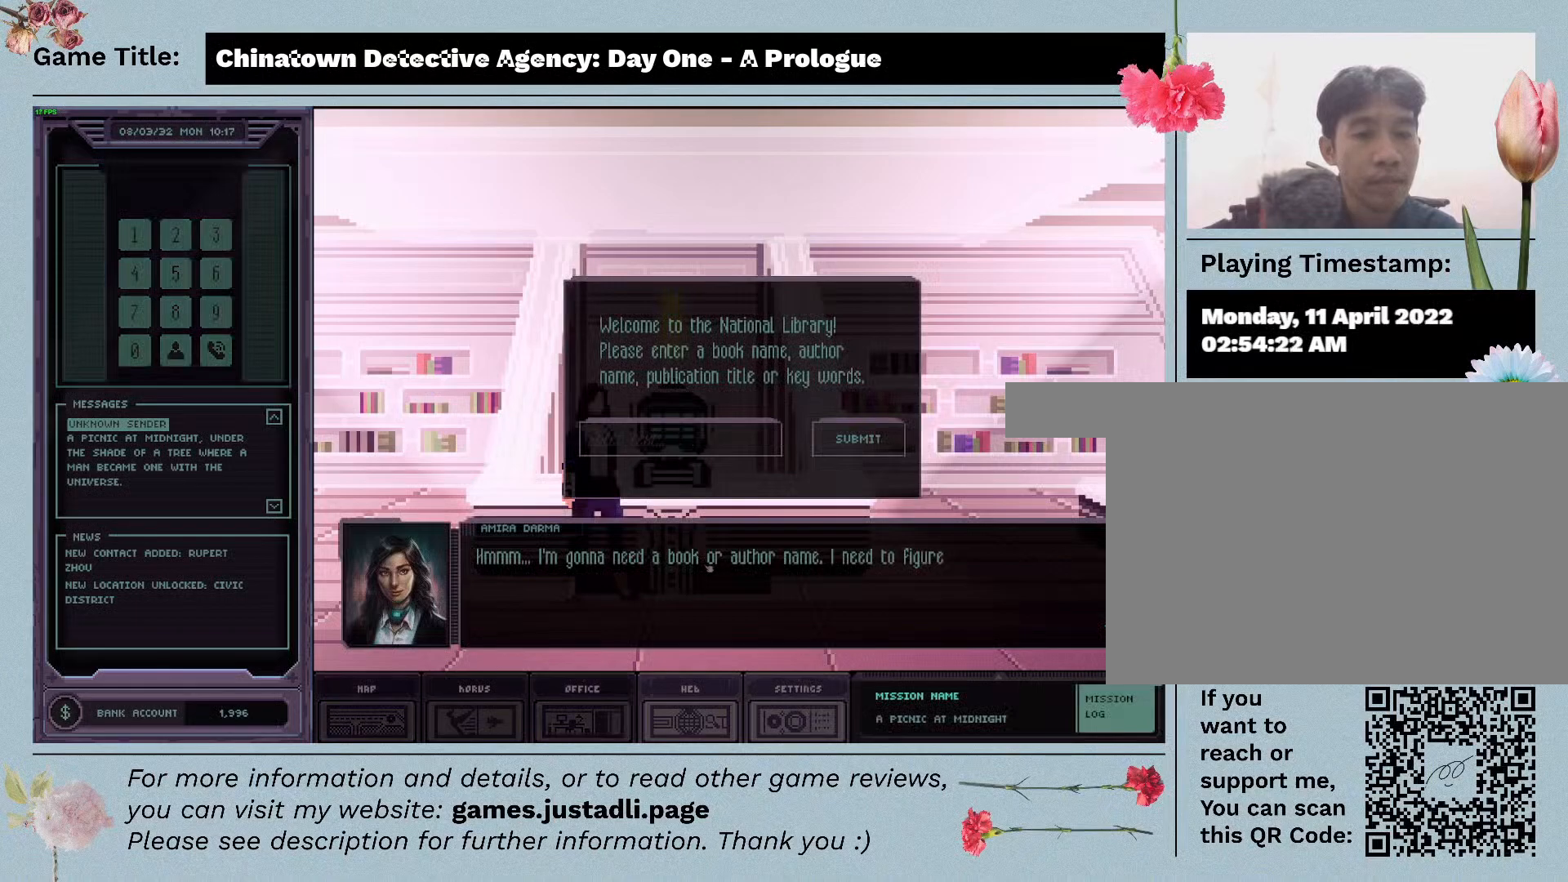
{"keys": [], "mouse": [], "events": [[133, "mouse_left", "up"]]}
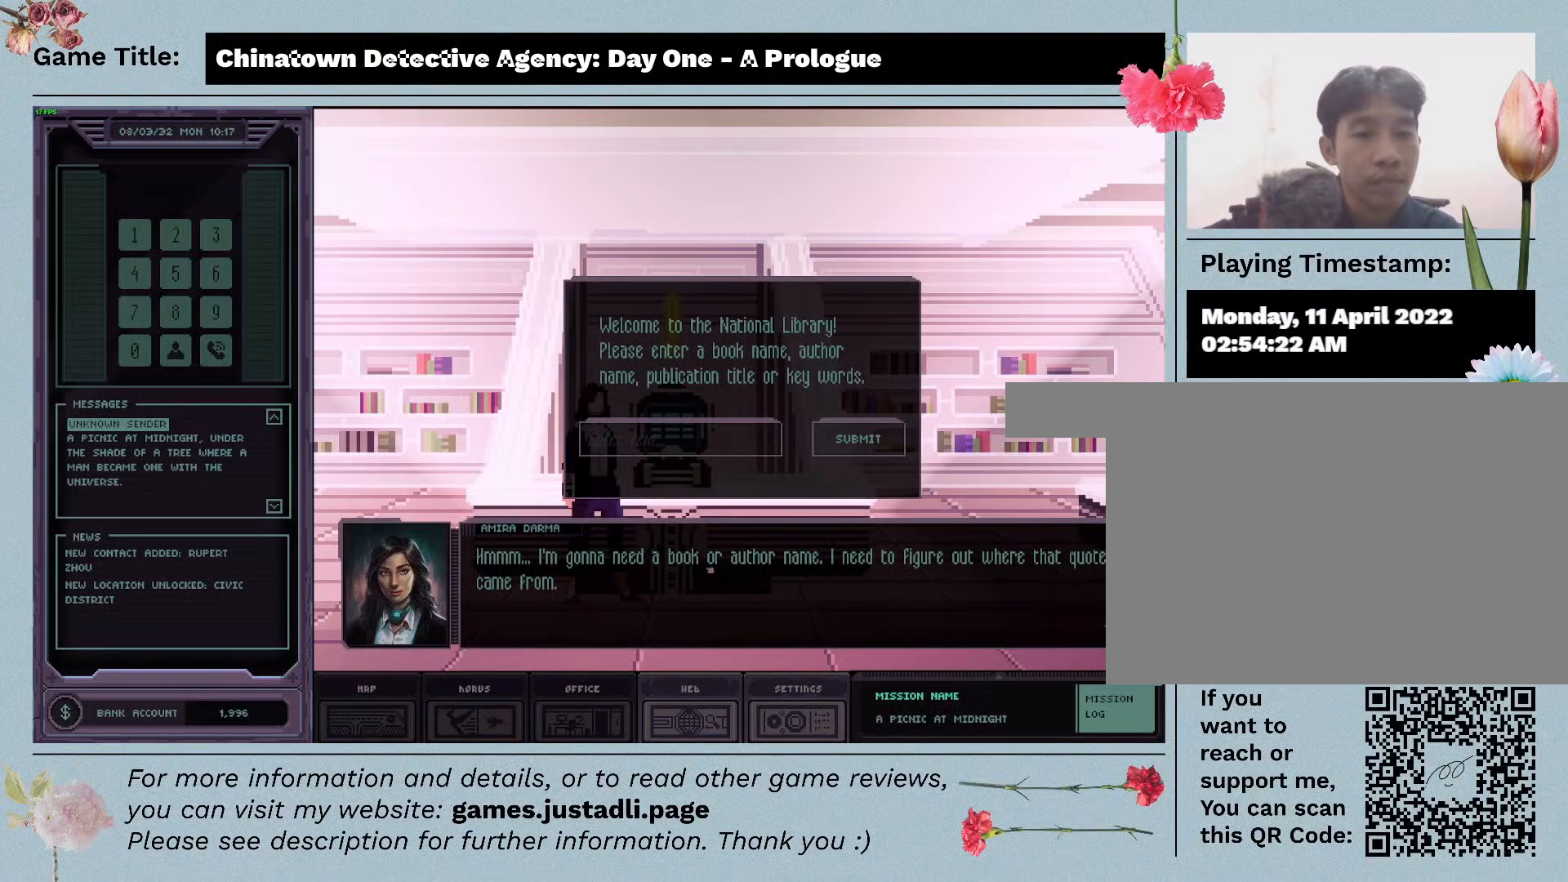
{"keys": [], "mouse": [], "events": [[233, "mouse_left", "down"], [417, "mouse_left", "up"]]}
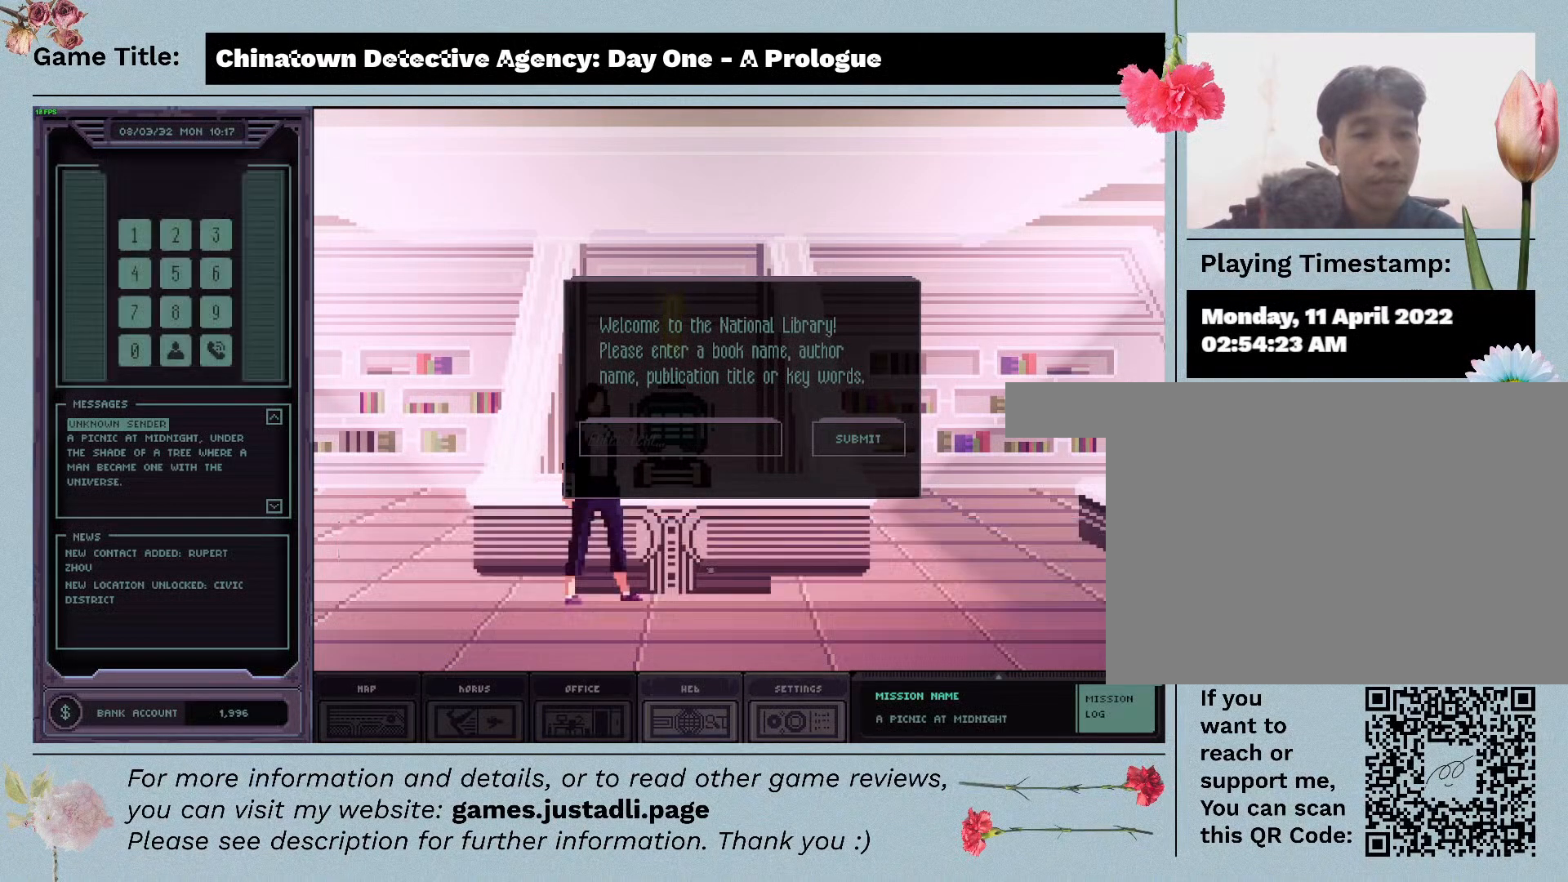
{"keys": [], "mouse": [], "events": []}
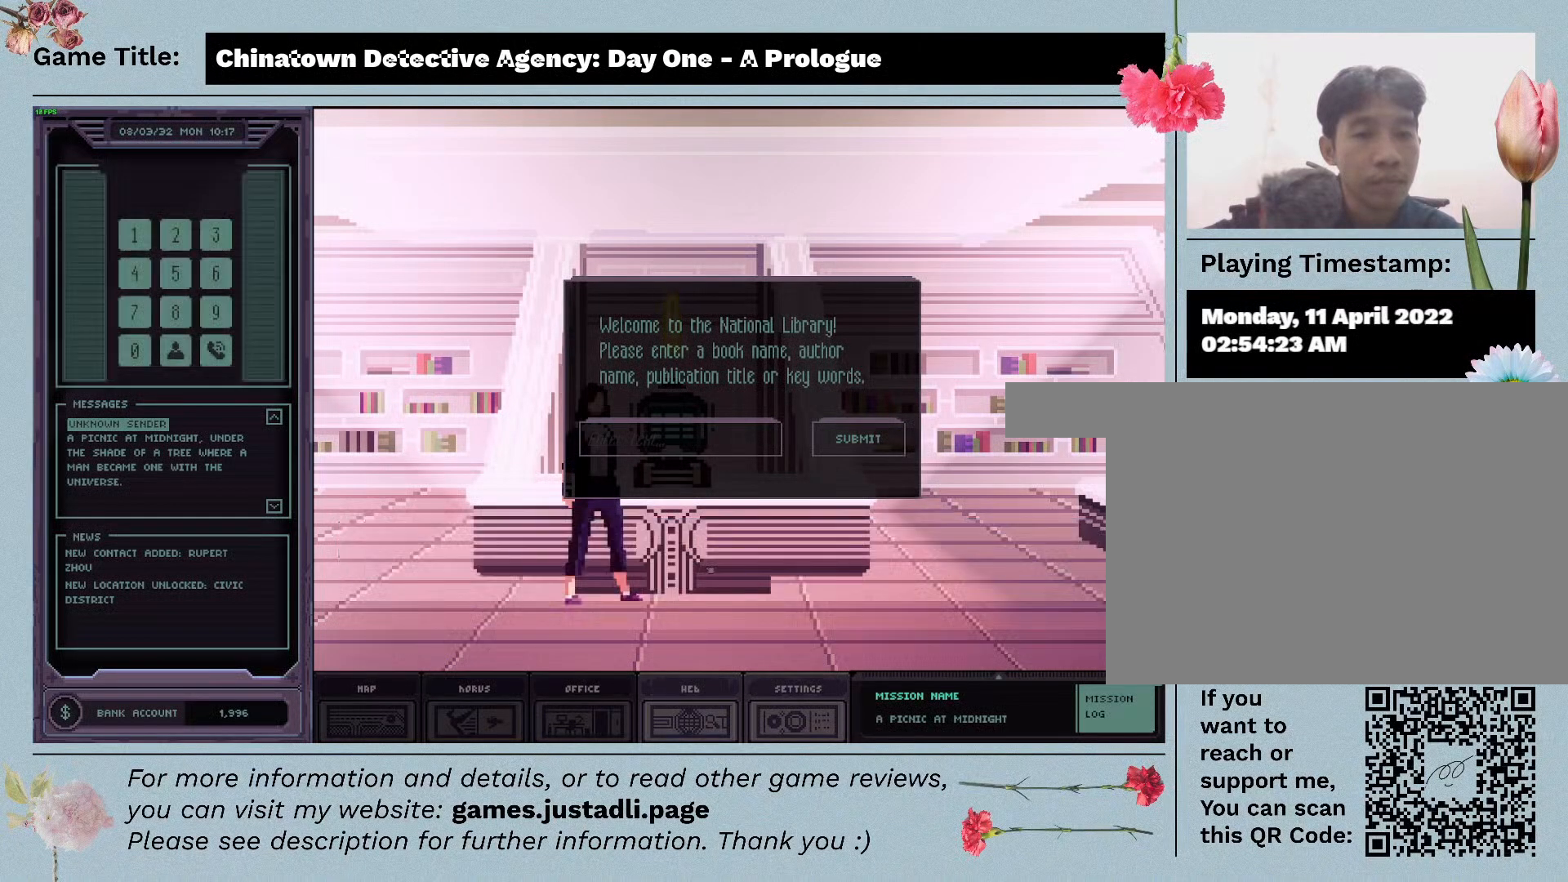
{"keys": [], "mouse": [], "events": []}
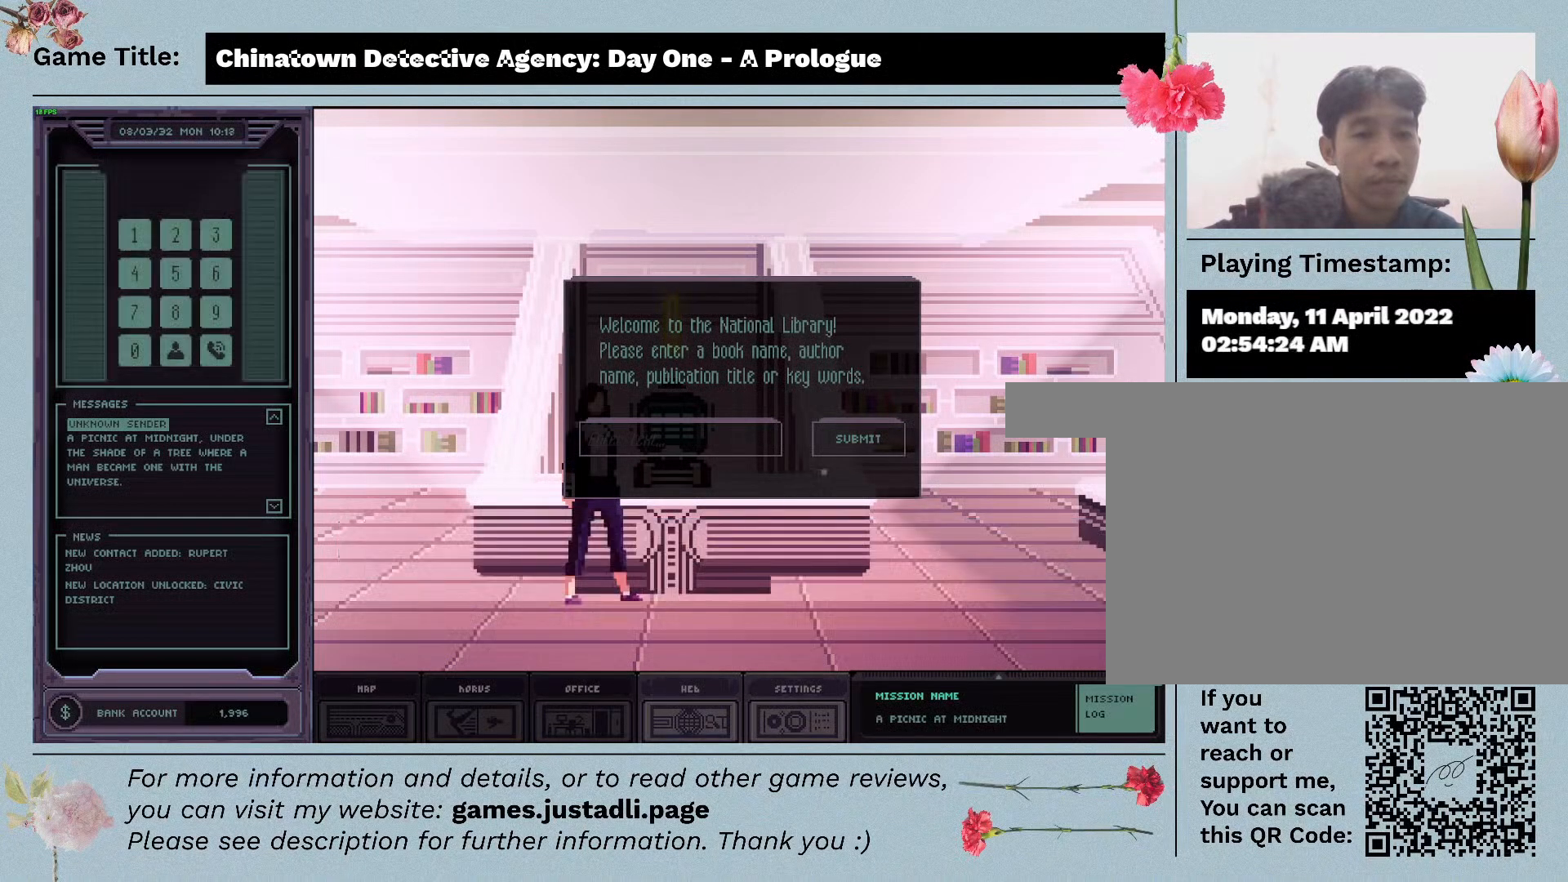
{"keys": [], "mouse": [], "events": []}
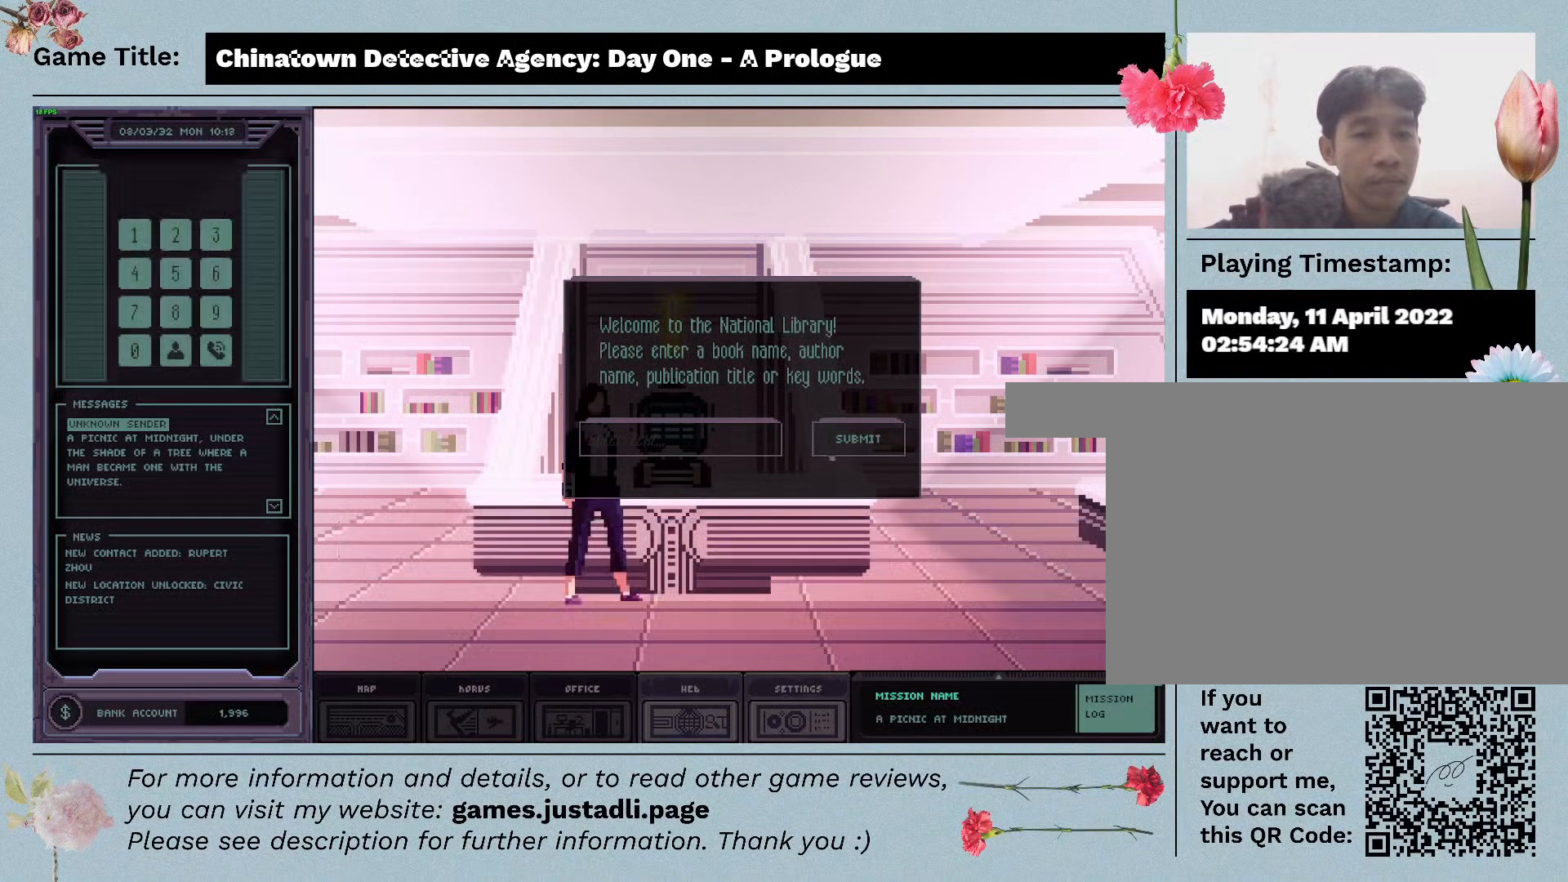
{"keys": [], "mouse": [], "events": [[67, "mouse_left", "down"], [483, "mouse_left", "up"]]}
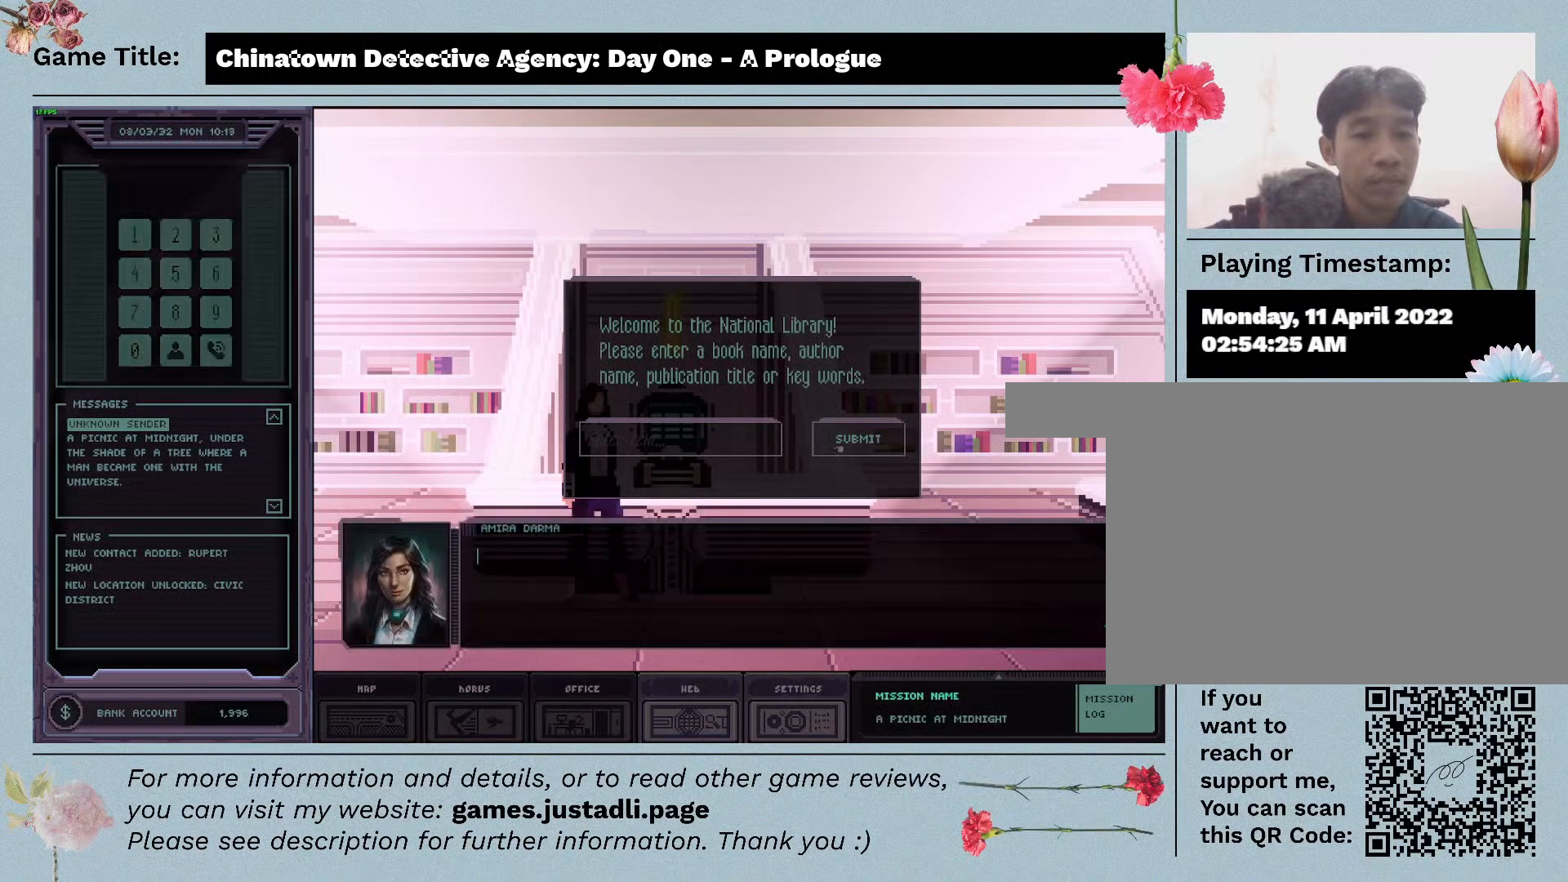
{"keys": [], "mouse": [], "events": []}
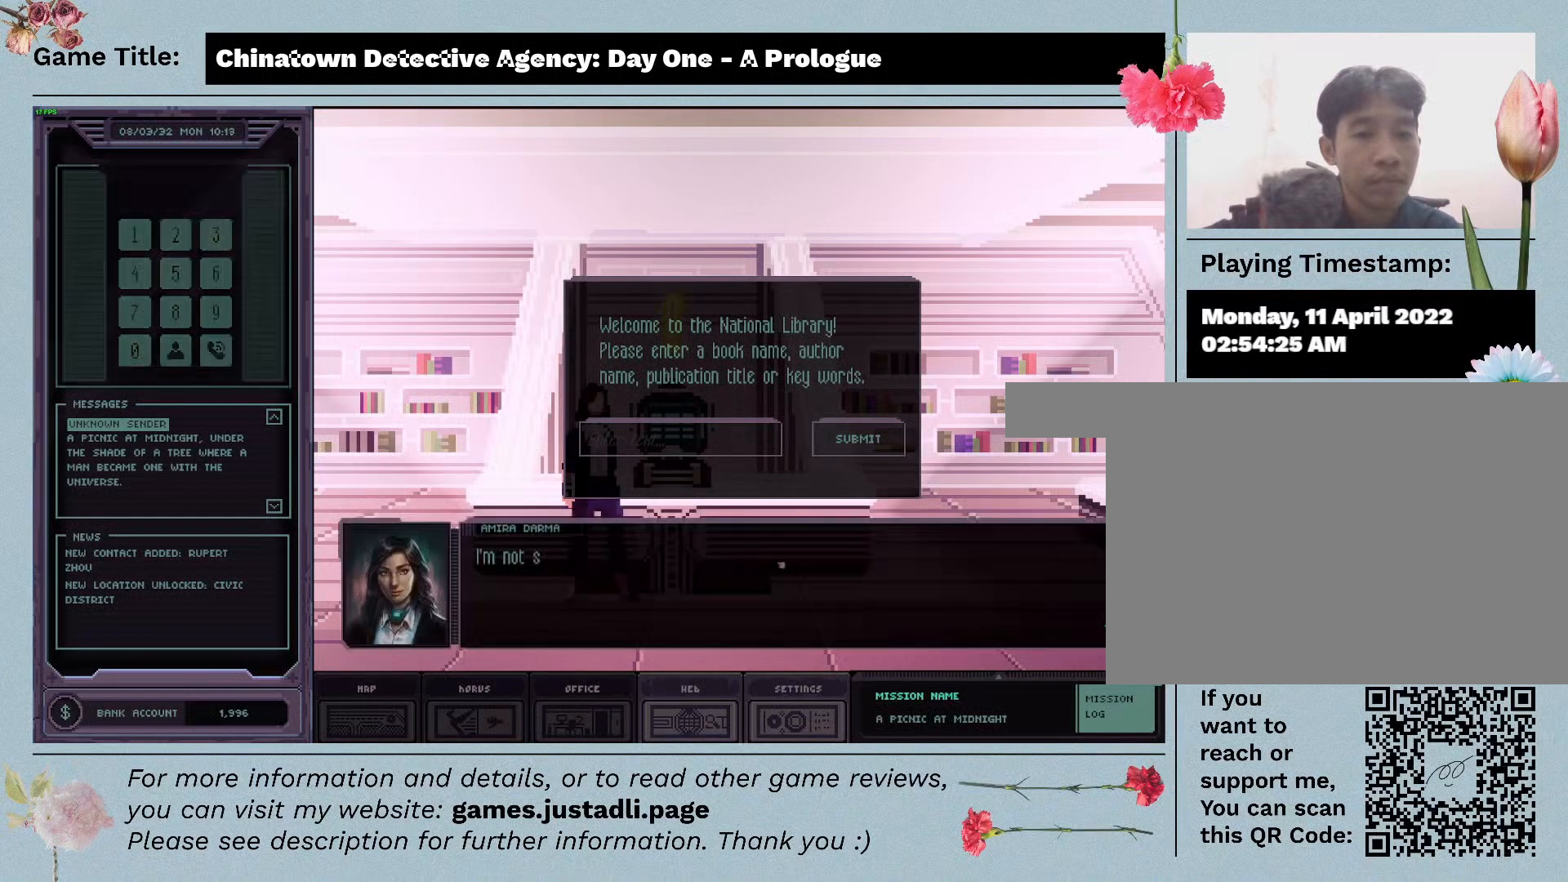
{"keys": [], "mouse": ["left"], "events": [[333, "mouse_left", "down"]]}
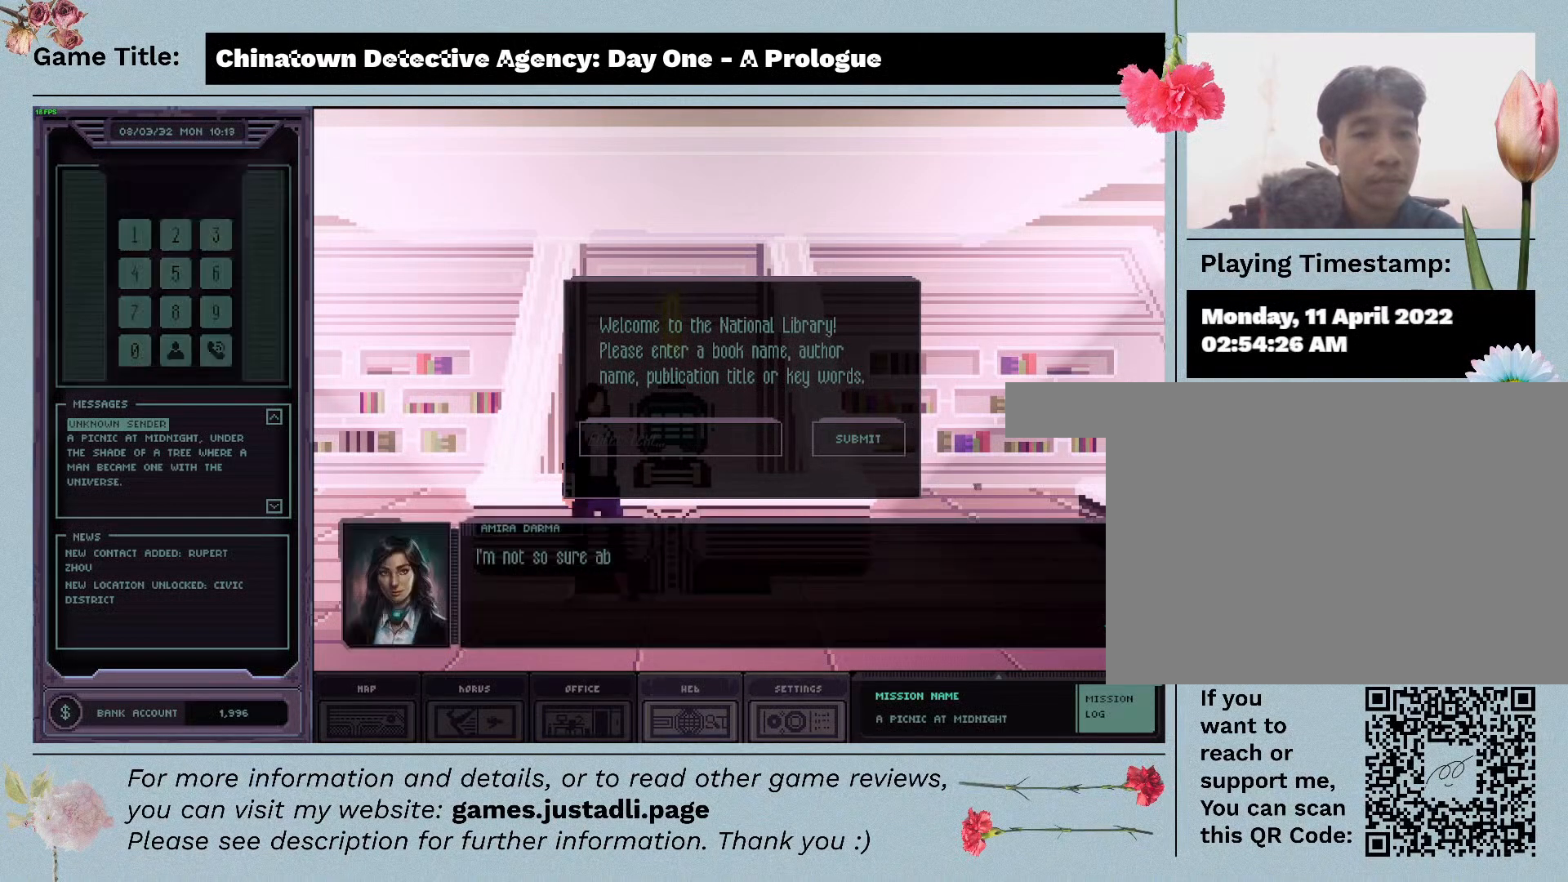
{"keys": [], "mouse": ["left"], "events": [[217, "mouse_left", "up"], [467, "mouse_left", "down"]]}
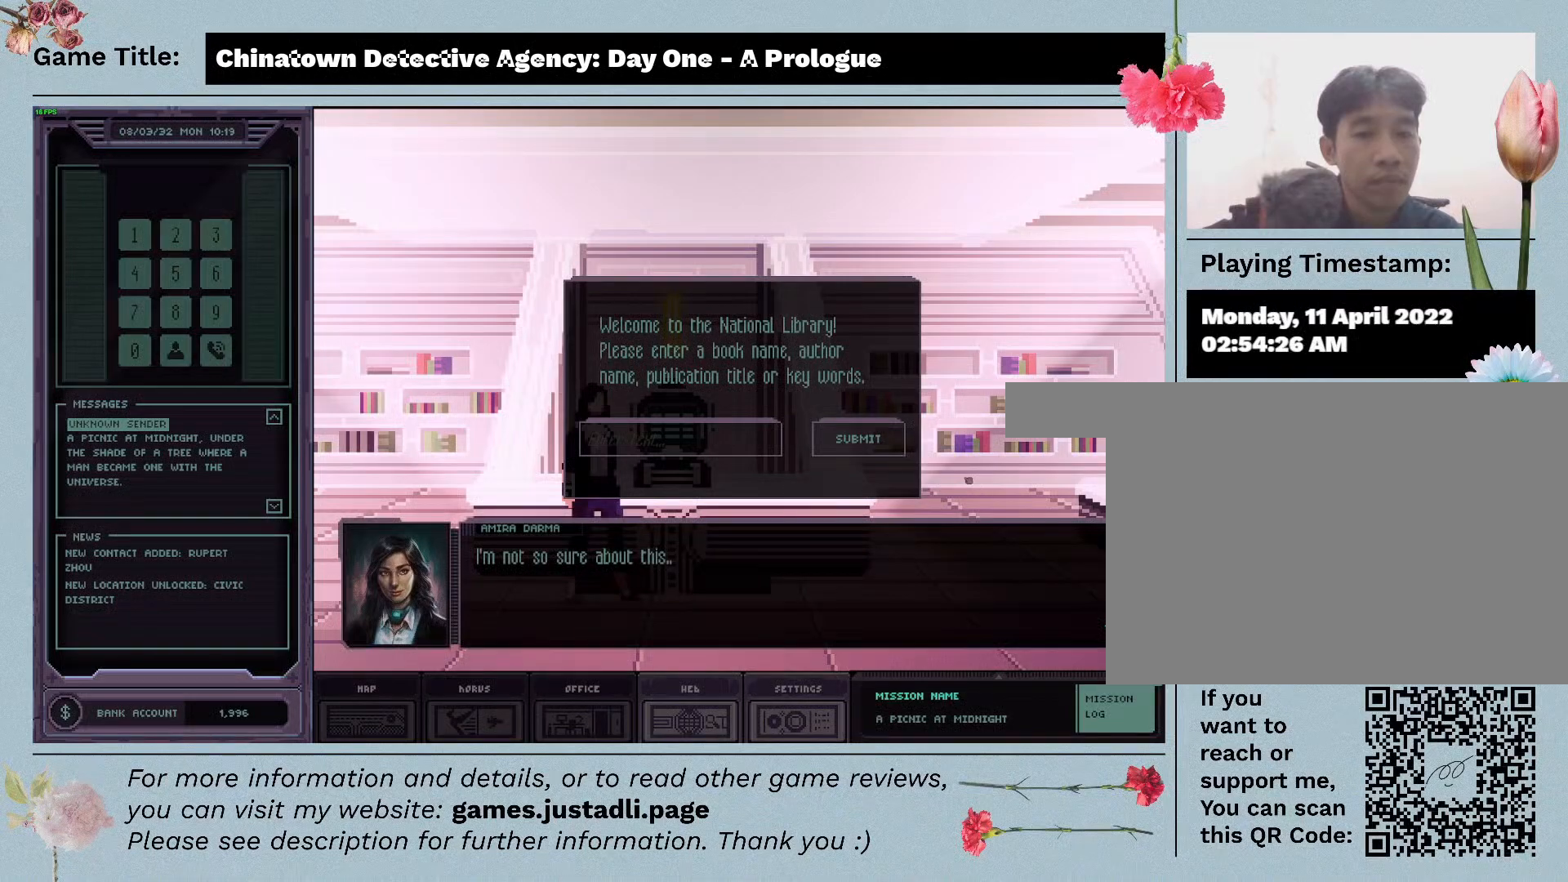
{"keys": [], "mouse": [], "events": [[417, "mouse_left", "up"]]}
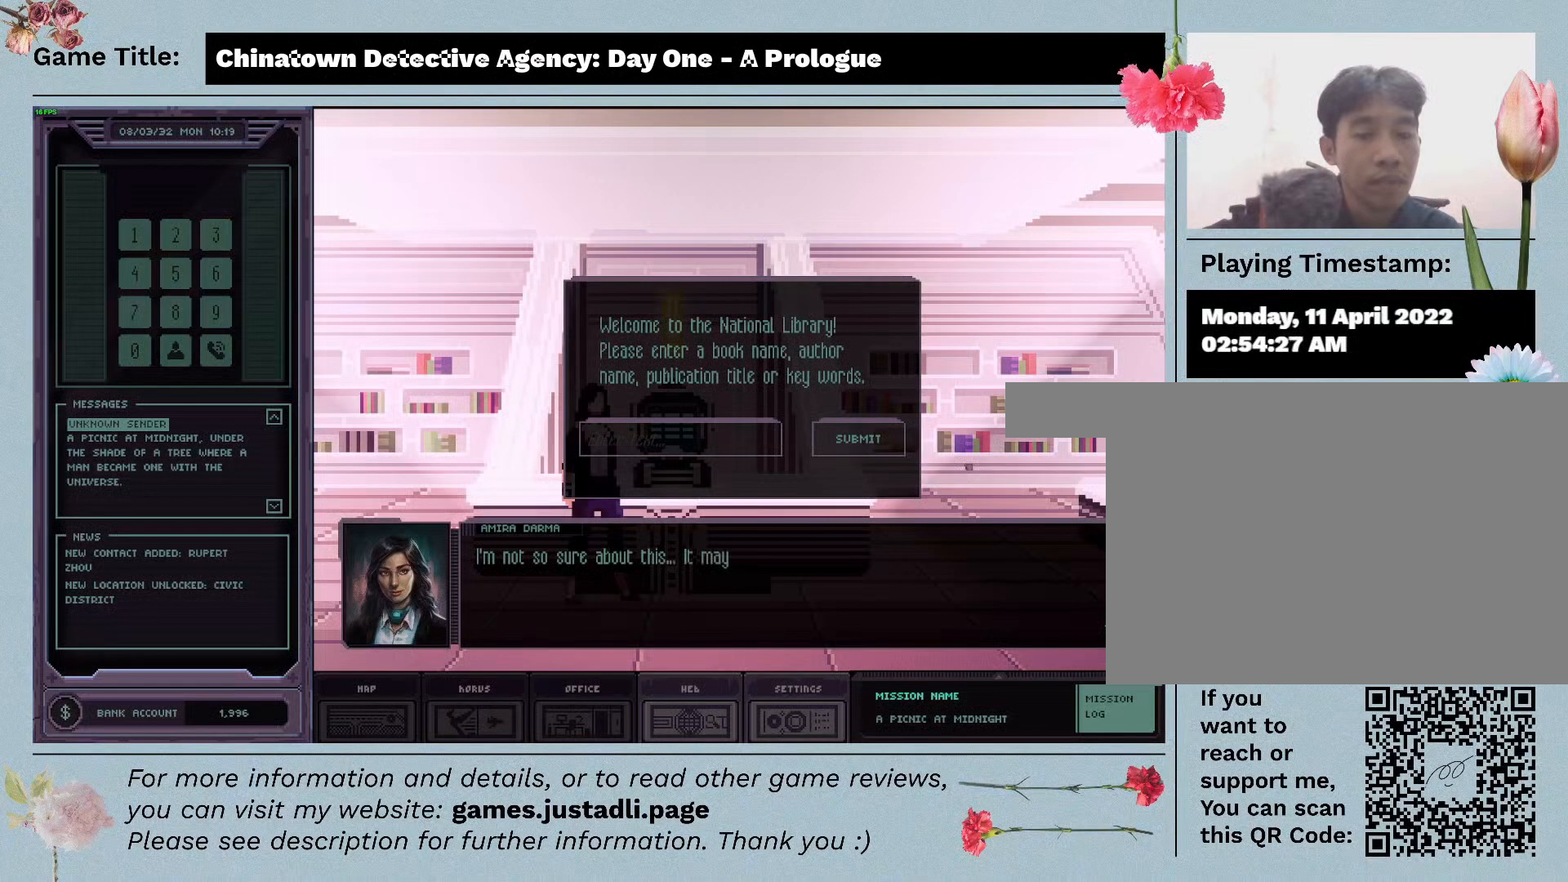
{"keys": [], "mouse": ["left"], "events": [[133, "mouse_left", "down"]]}
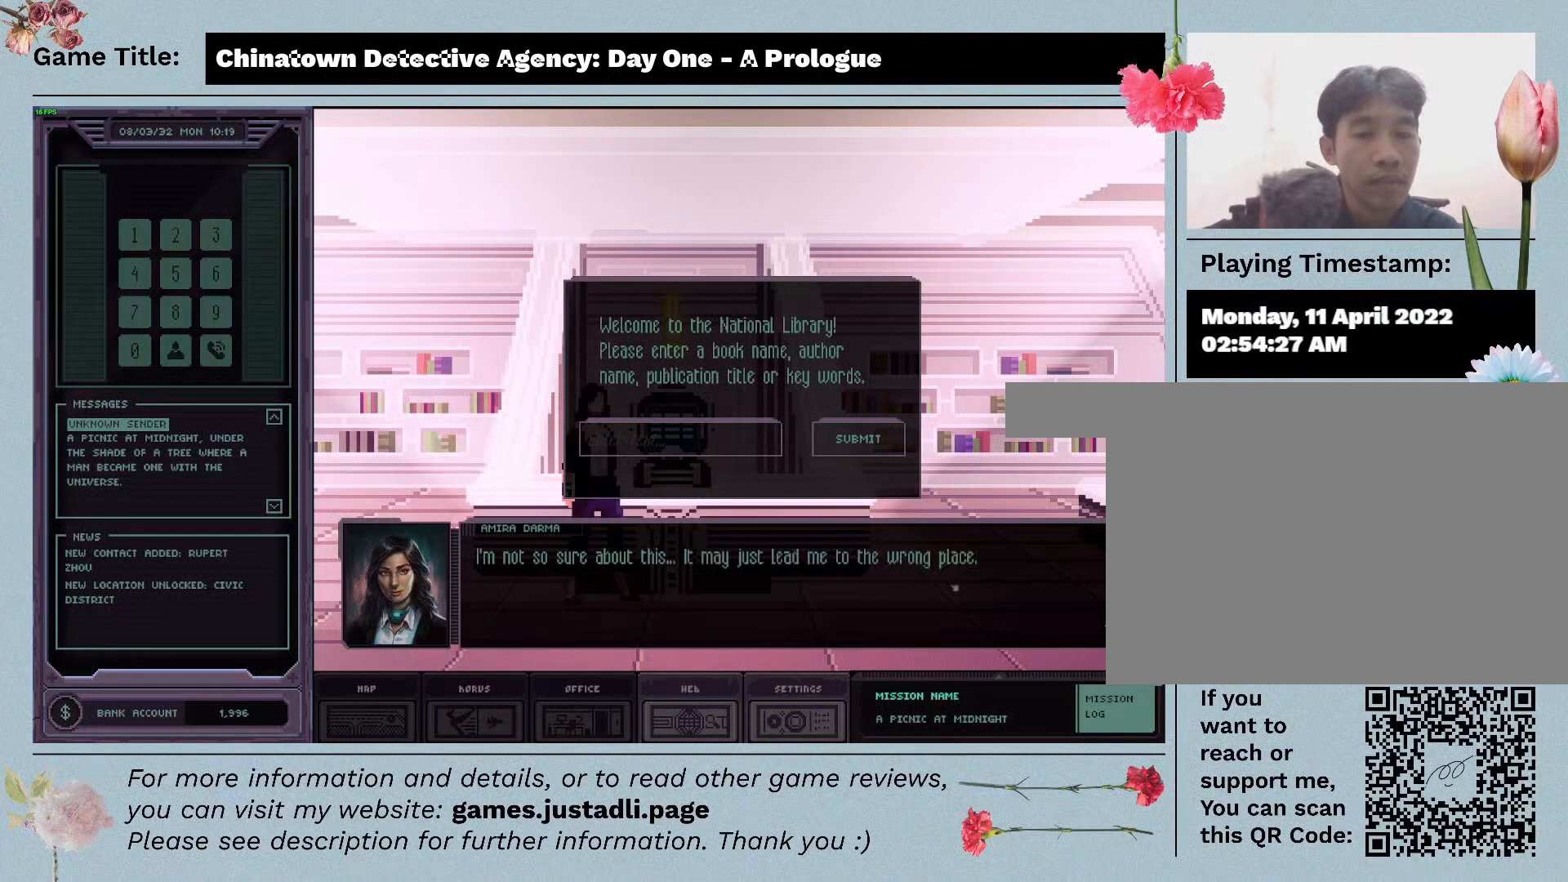
{"keys": [], "mouse": ["left"], "events": [[67, "mouse_left", "up"], [317, "mouse_left", "down"]]}
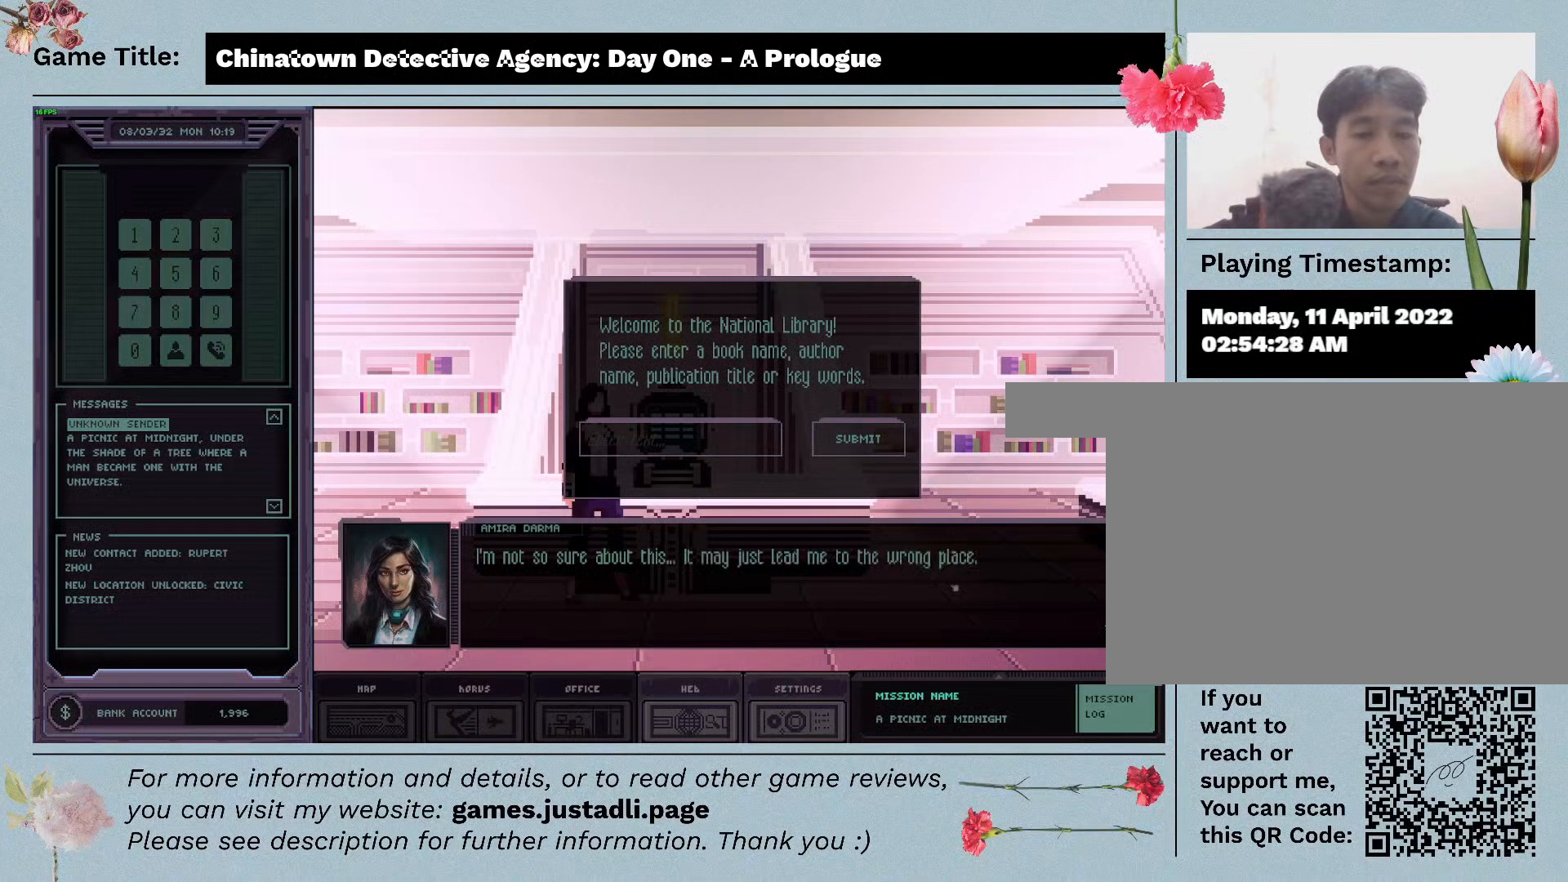
{"keys": [], "mouse": [], "events": [[67, "mouse_left", "up"]]}
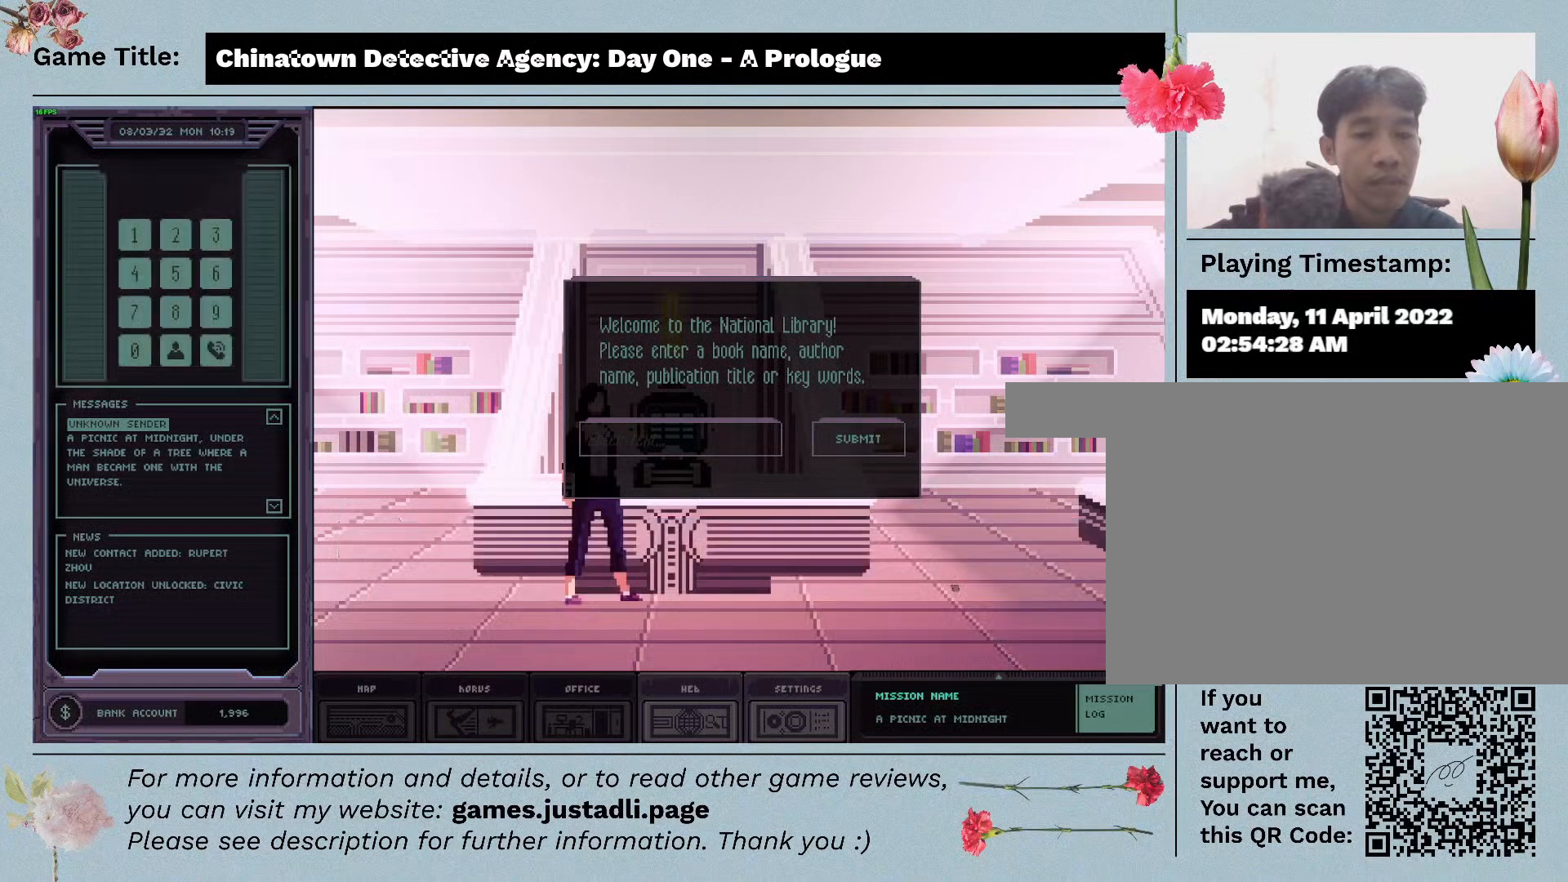
{"keys": [], "mouse": ["left"], "events": [[83, "mouse_left", "down"]]}
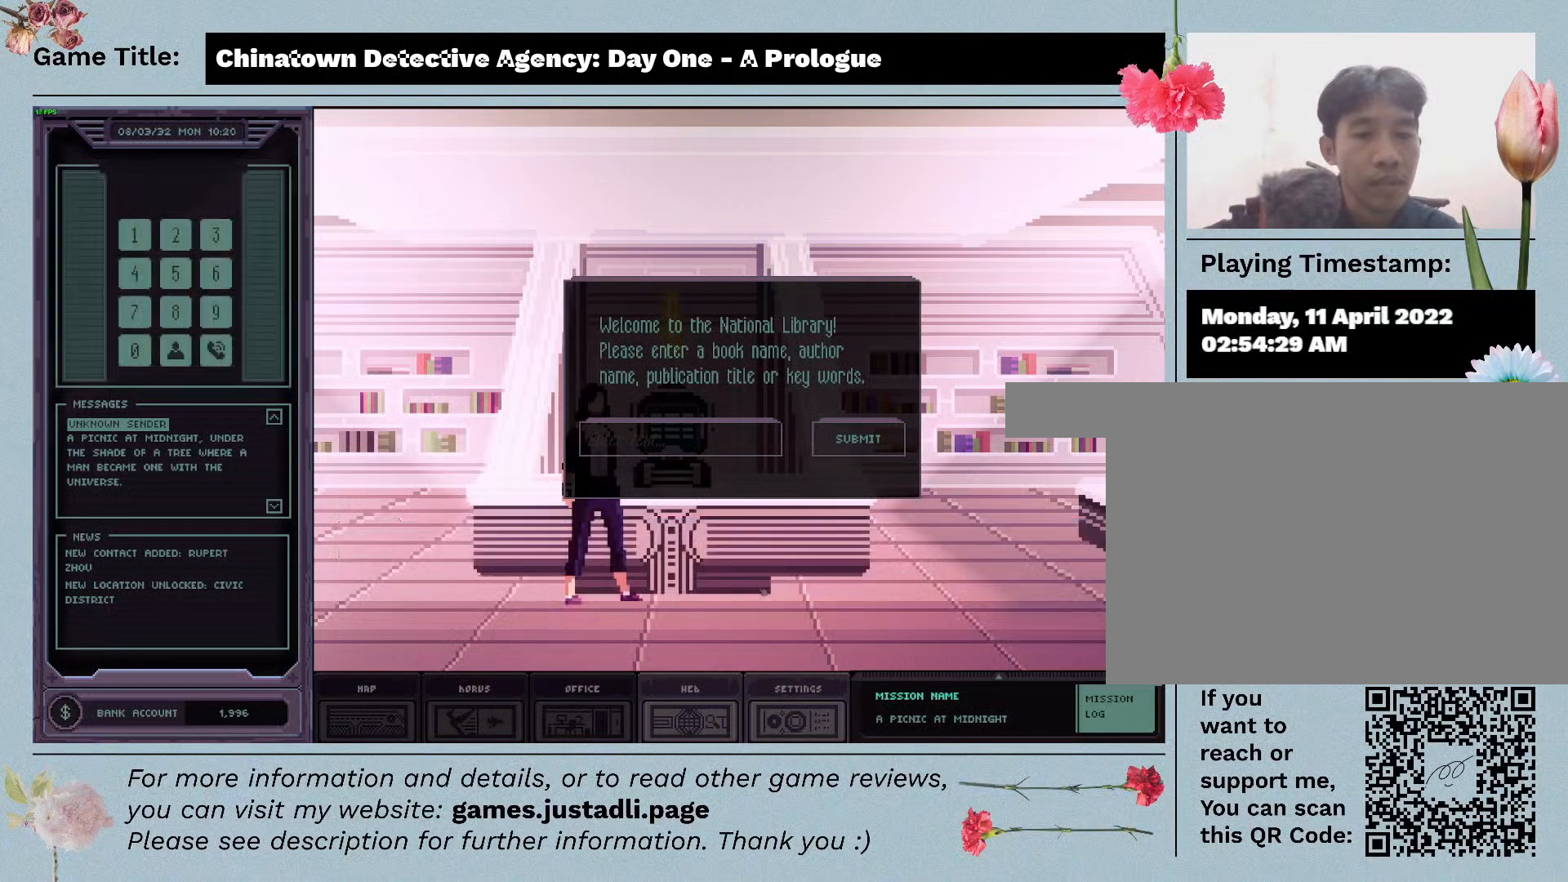
{"keys": [], "mouse": [], "events": [[33, "mouse_left", "up"]]}
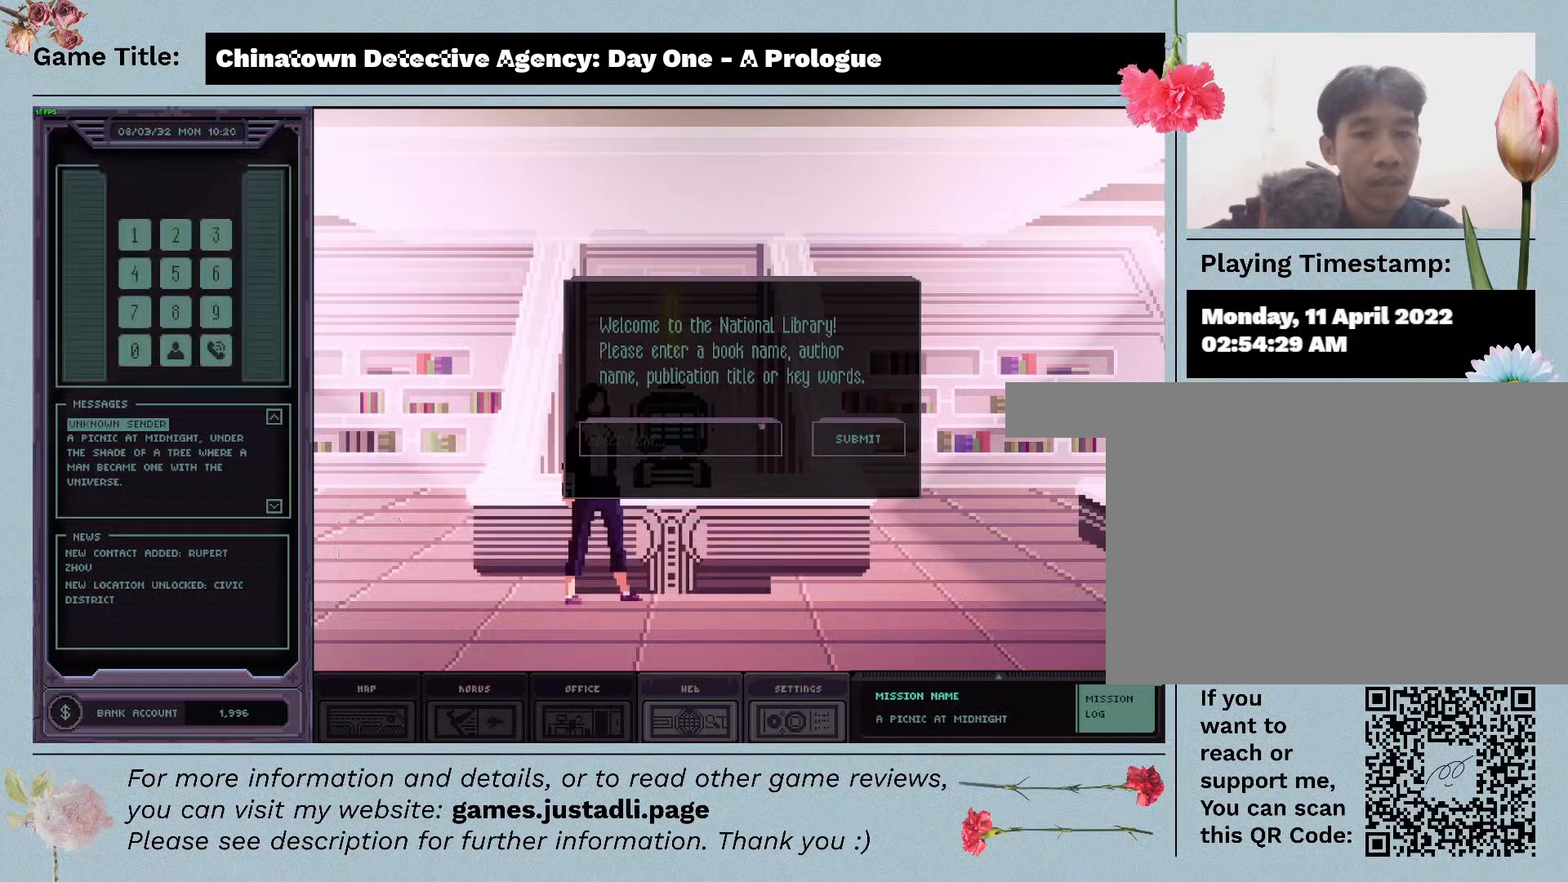
{"keys": [], "mouse": ["left"], "events": [[400, "mouse_left", "down"]]}
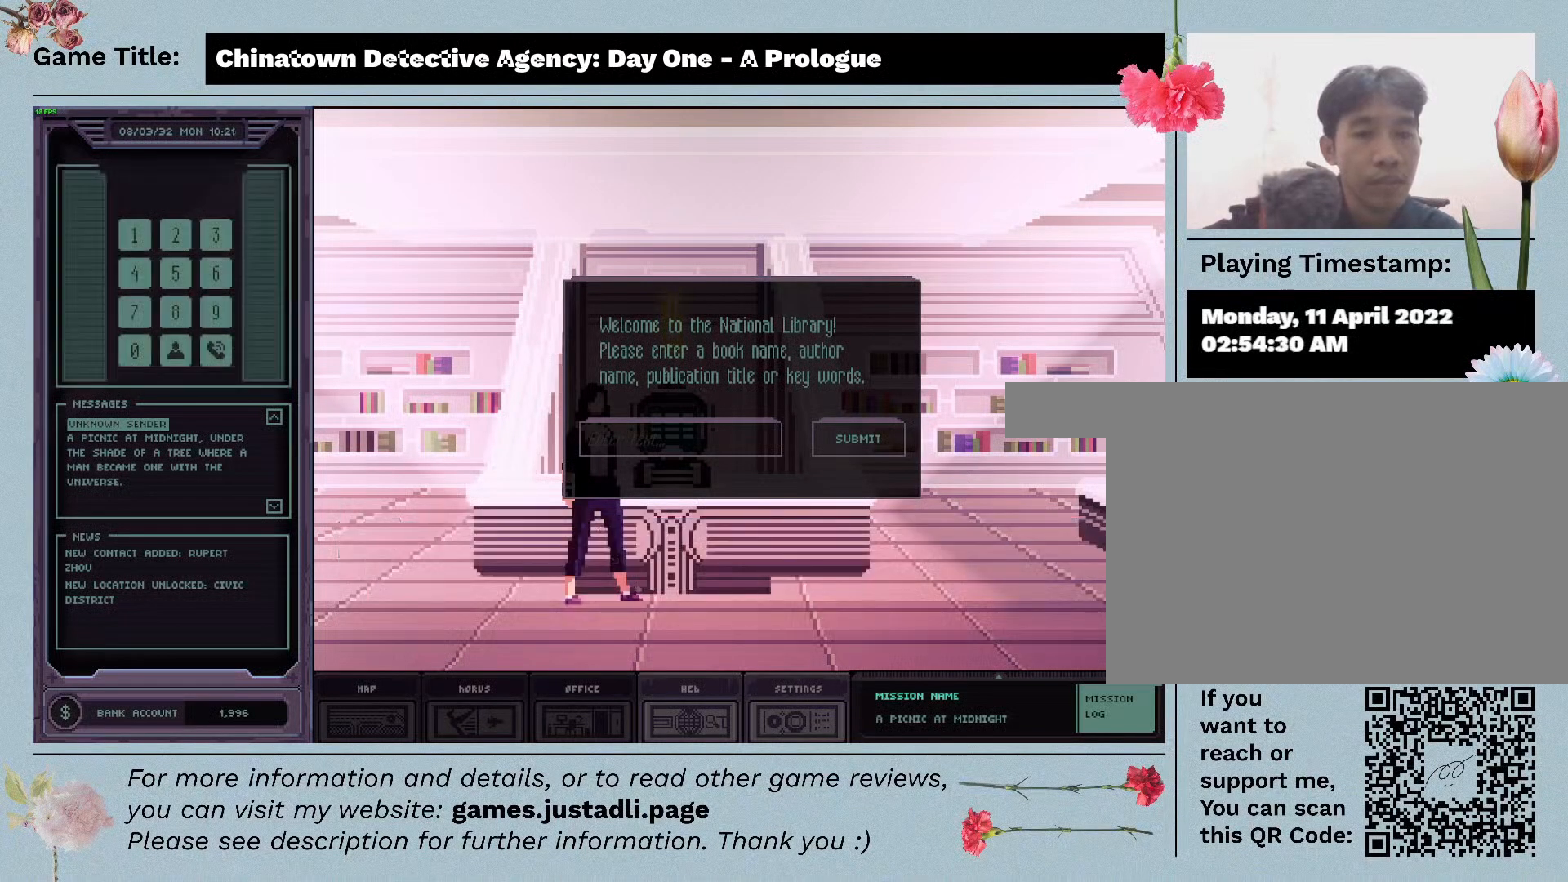
{"keys": [], "mouse": [], "events": [[283, "mouse_left", "up"]]}
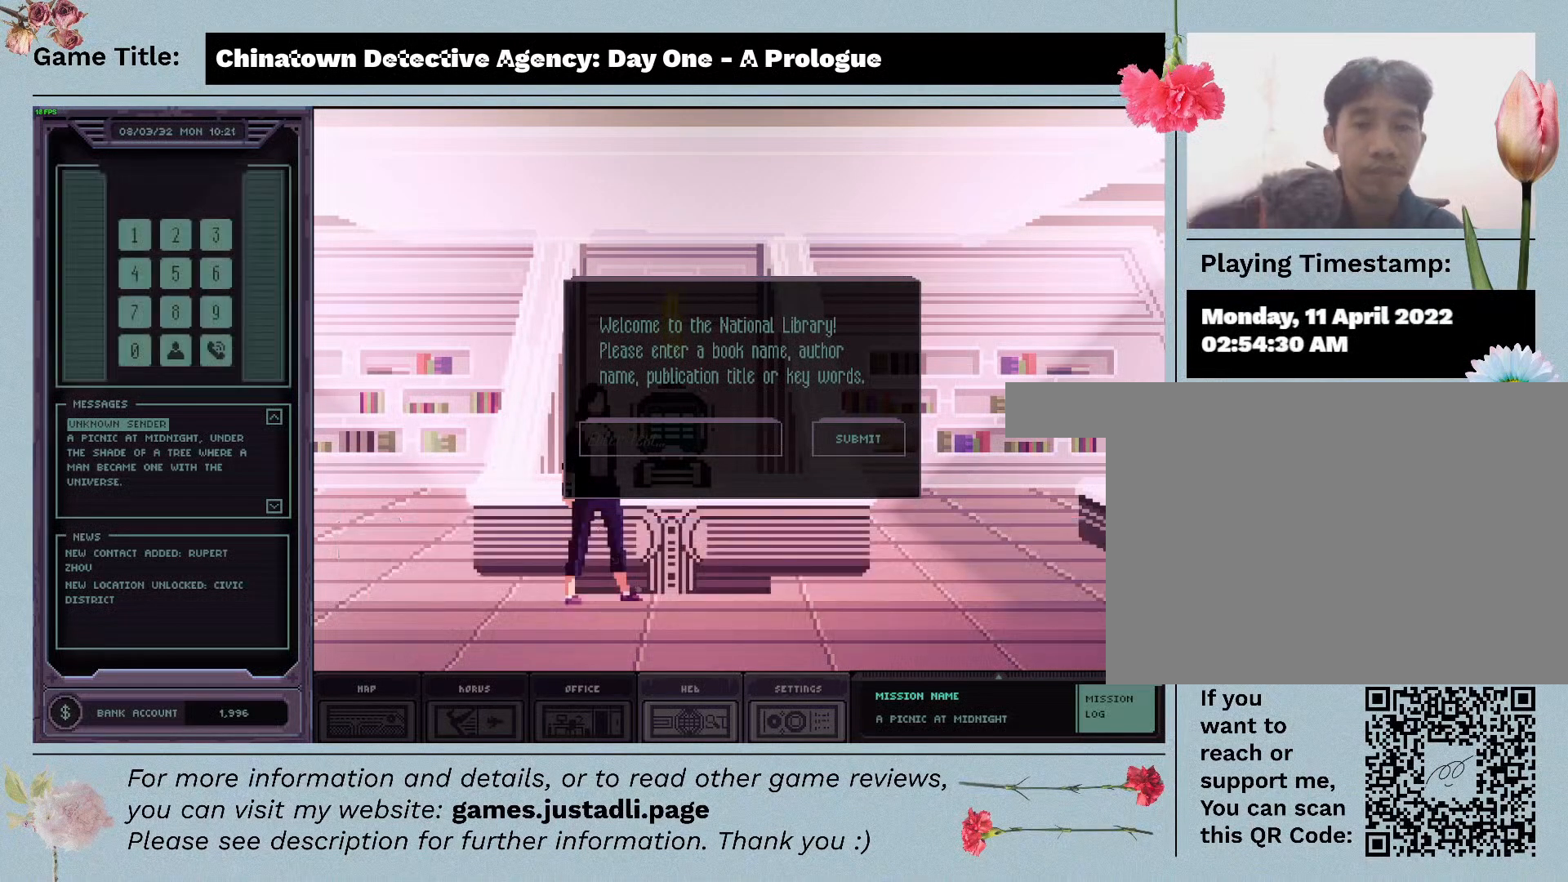
{"keys": [], "mouse": [], "events": []}
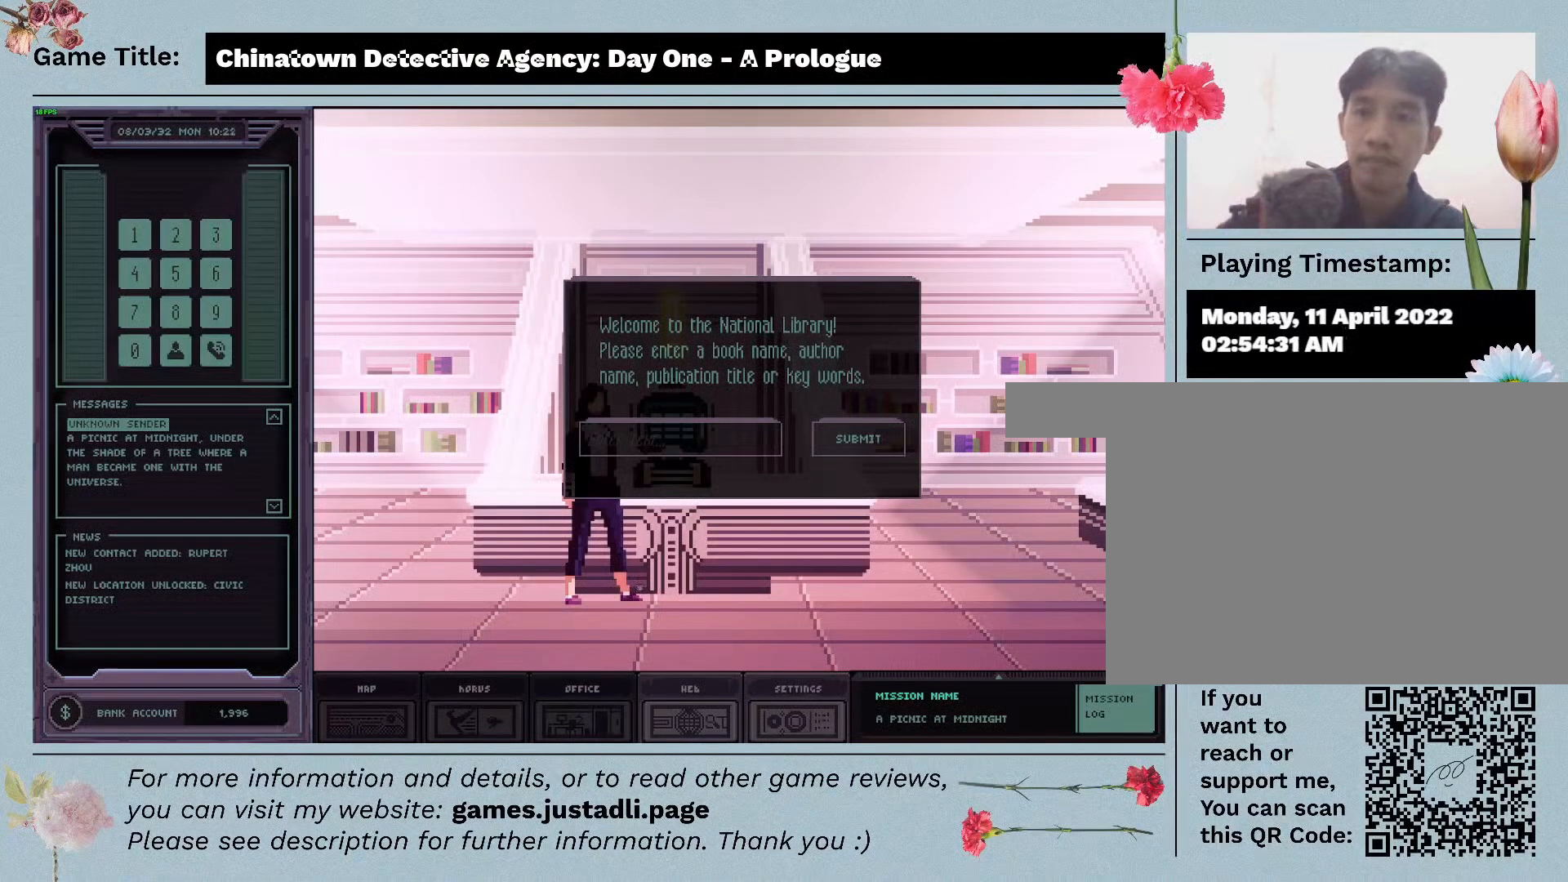
{"keys": [], "mouse": [], "events": []}
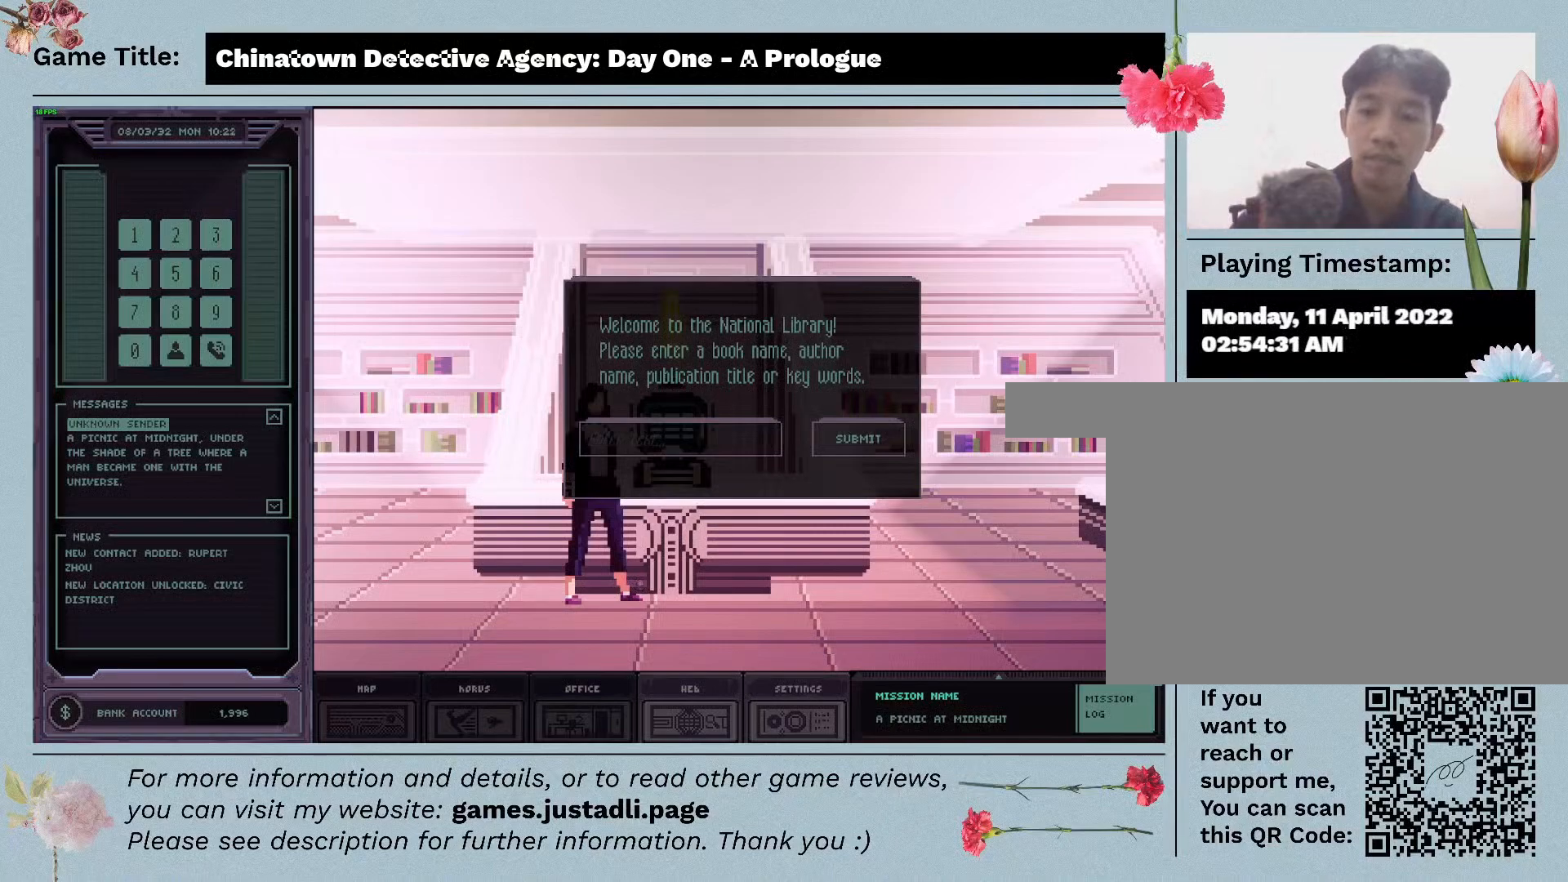
{"keys": ["escape"], "mouse": [], "events": [[167, "escape", "down"]]}
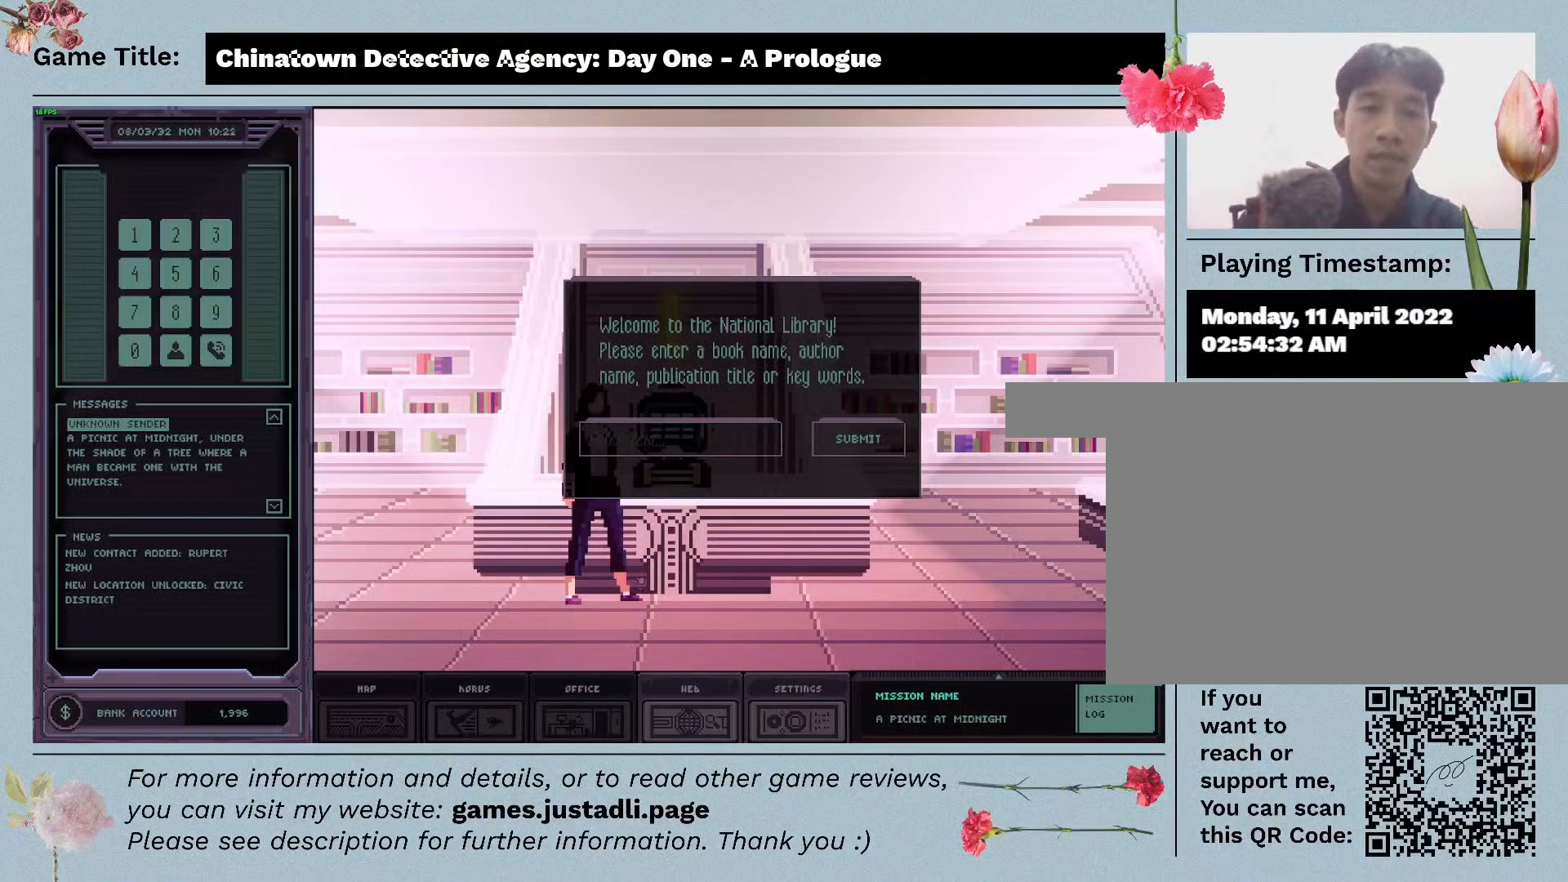
{"keys": [], "mouse": [], "events": [[183, "escape", "up"]]}